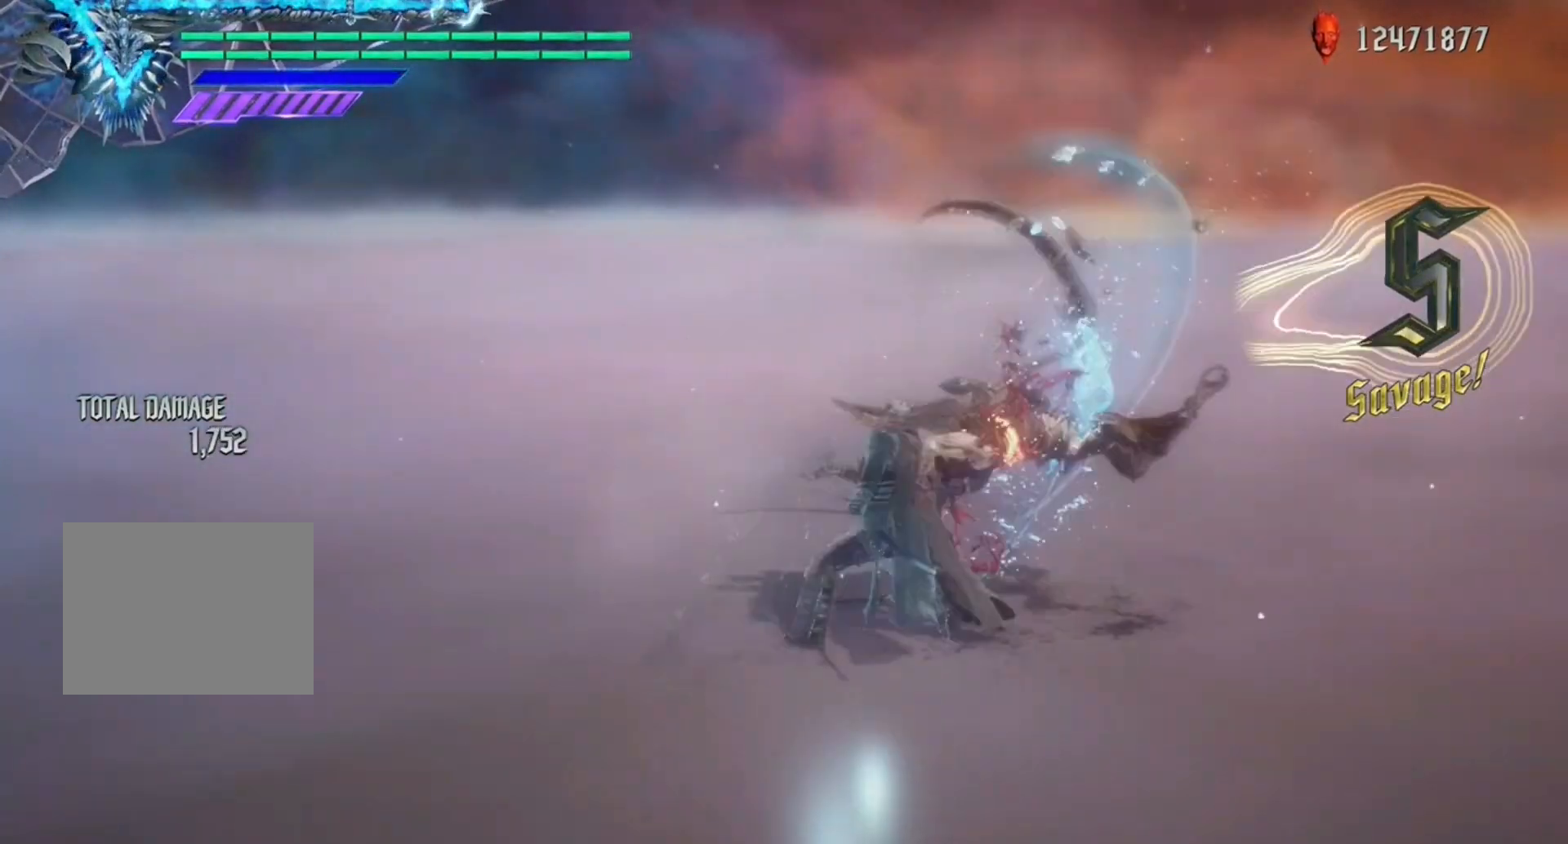
Gameplay with a controller (Xbox layout); each line is a JSON object with the inputs held at the frame after it. "events" lists button and stick changes between this image and that frame as [ms after this image, input, new state], when the widget could be followed in between. Not read: L3 R3.
{"buttons": ["R1"], "left_stick": "down", "right_stick": "center", "events": [[100, "left_stick", "down-left"], [167, "Y", "down"], [400, "left_stick", "center"], [483, "Y", "up"], [483, "left_stick", "down"]]}
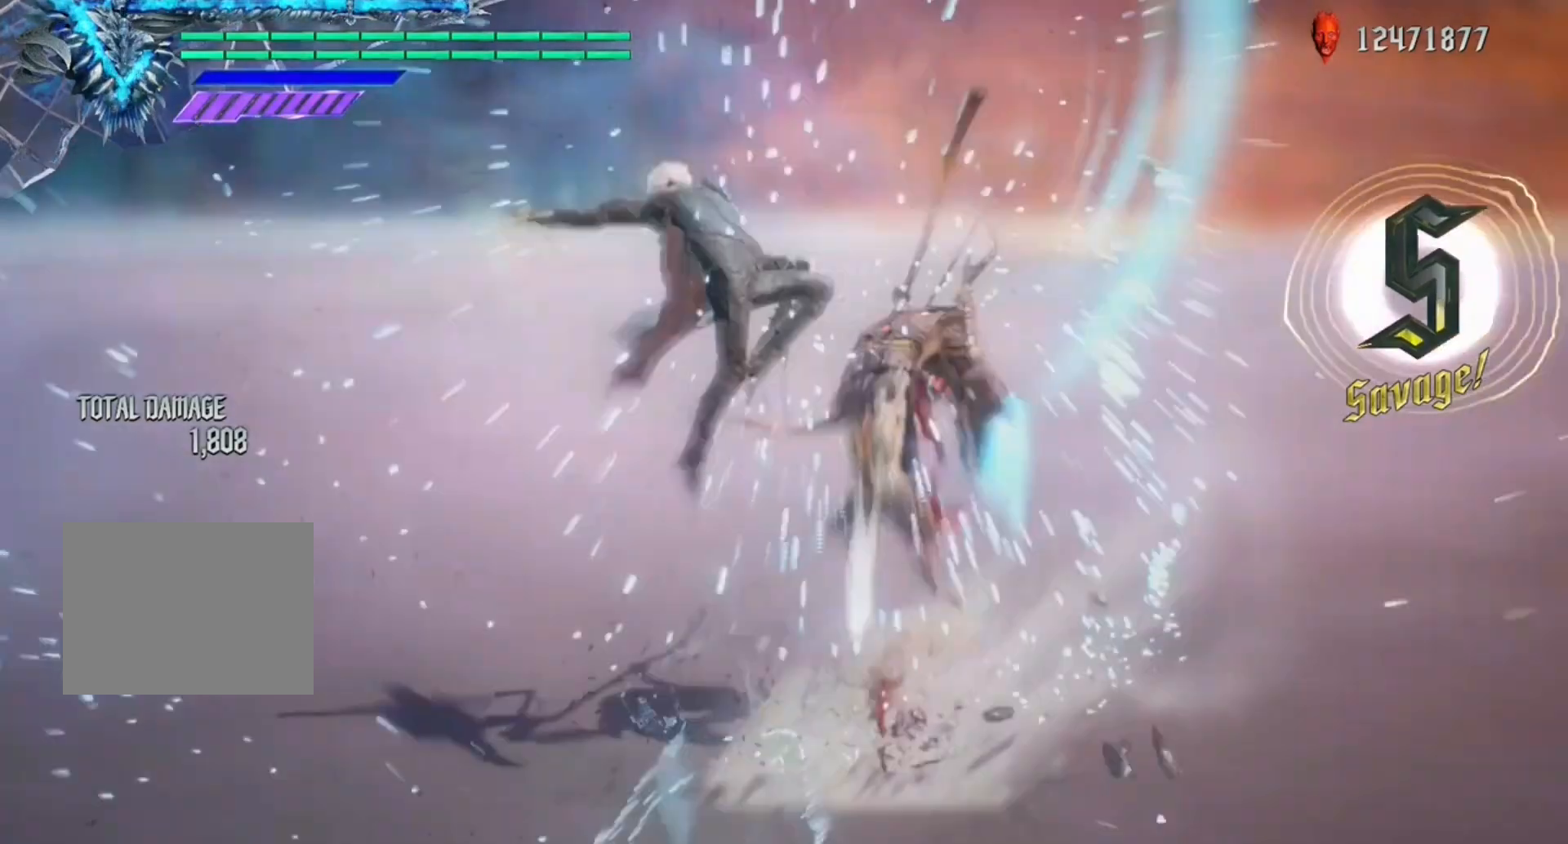
{"buttons": ["Y", "R1"], "left_stick": "up", "right_stick": "center", "events": [[67, "left_stick", "up"], [117, "B", "down"], [167, "B", "up"], [167, "R2", "down"], [183, "left_stick", "down"], [233, "R2", "up"], [267, "left_stick", "up"], [300, "Y", "down"]]}
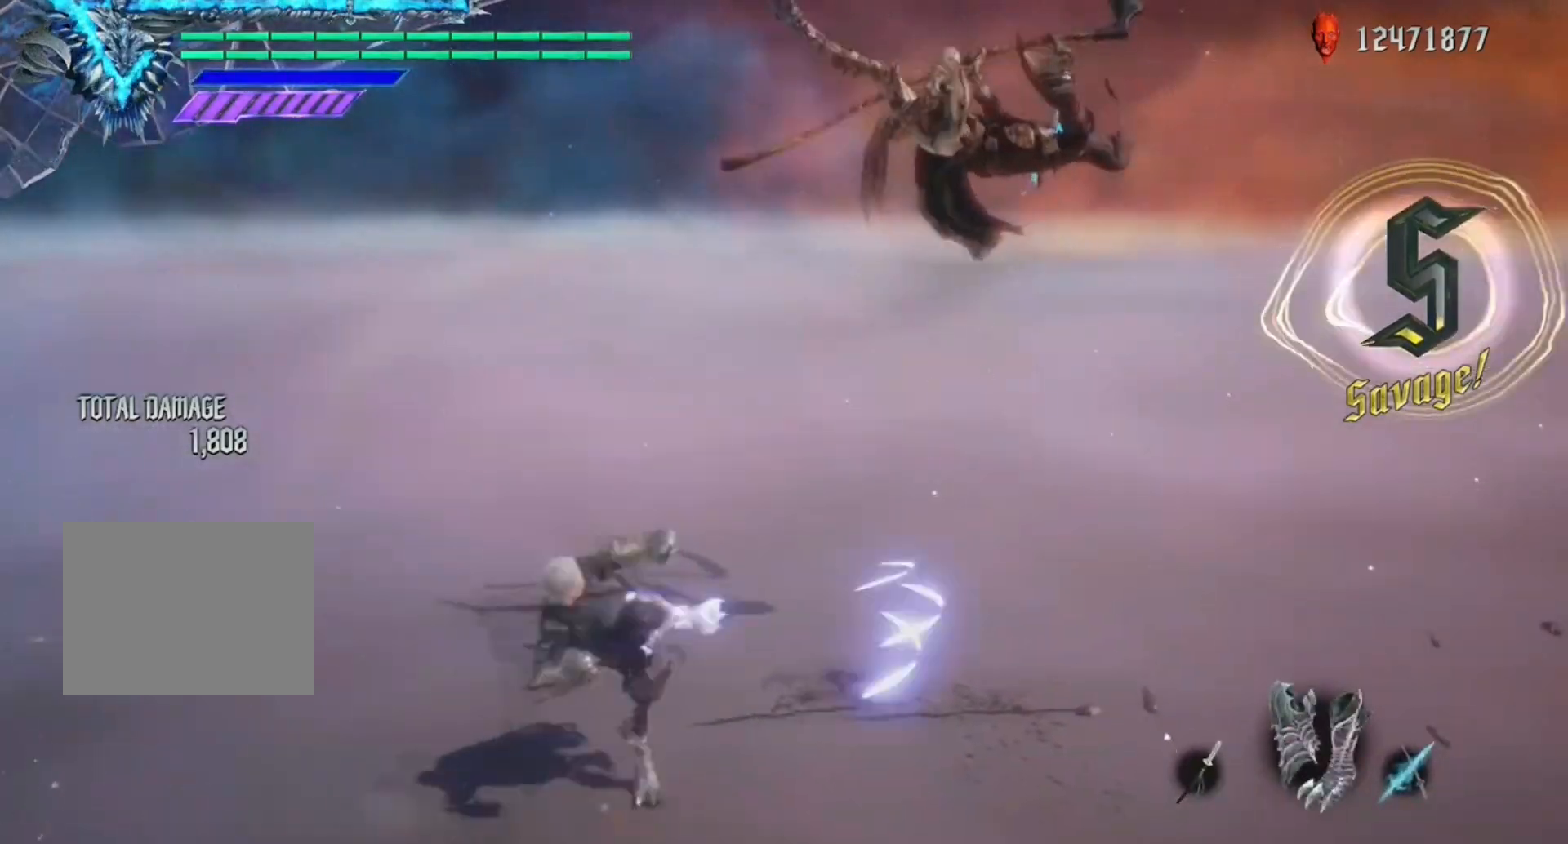
{"buttons": ["Y", "R1"], "left_stick": "center", "right_stick": "down-right", "events": [[67, "left_stick", "center"], [267, "right_stick", "down-right"]]}
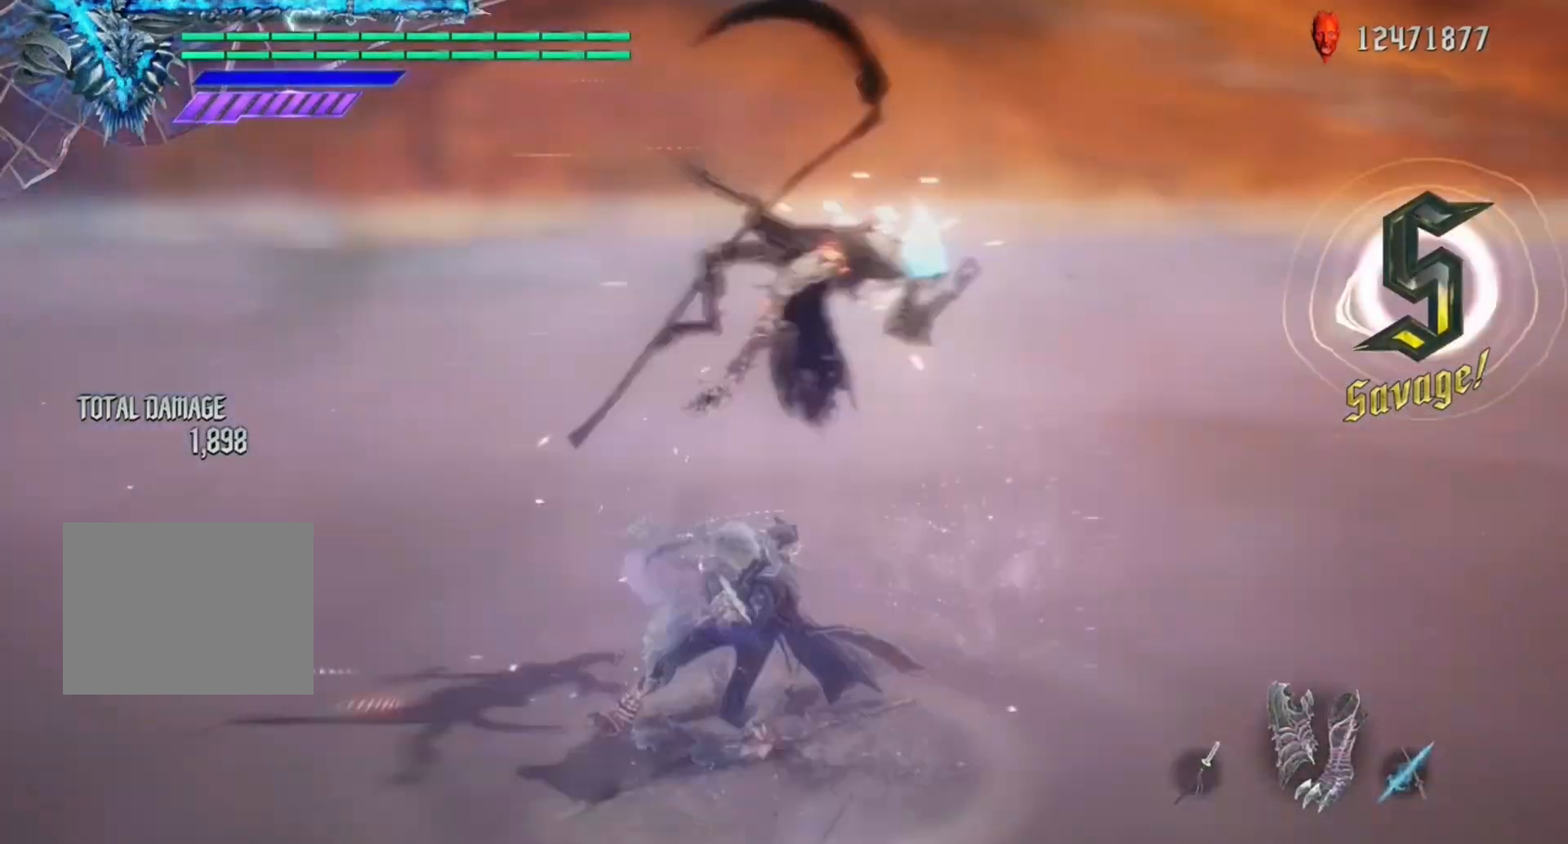
{"buttons": ["Y", "R1"], "left_stick": "center", "right_stick": "down-right", "events": []}
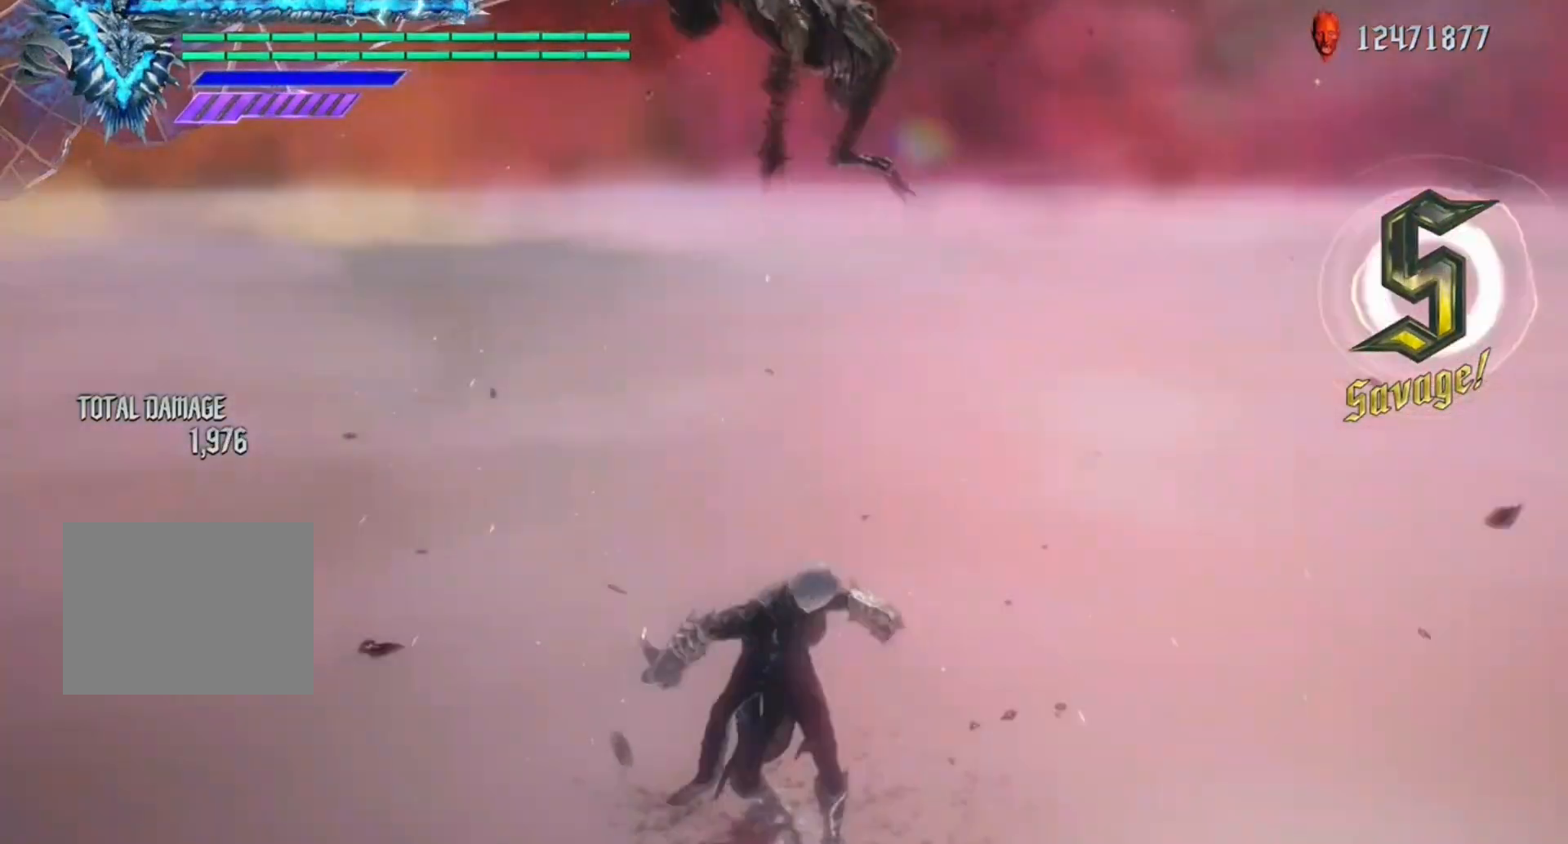
{"buttons": ["Y", "R1"], "left_stick": "center", "right_stick": "center", "events": [[433, "right_stick", "center"]]}
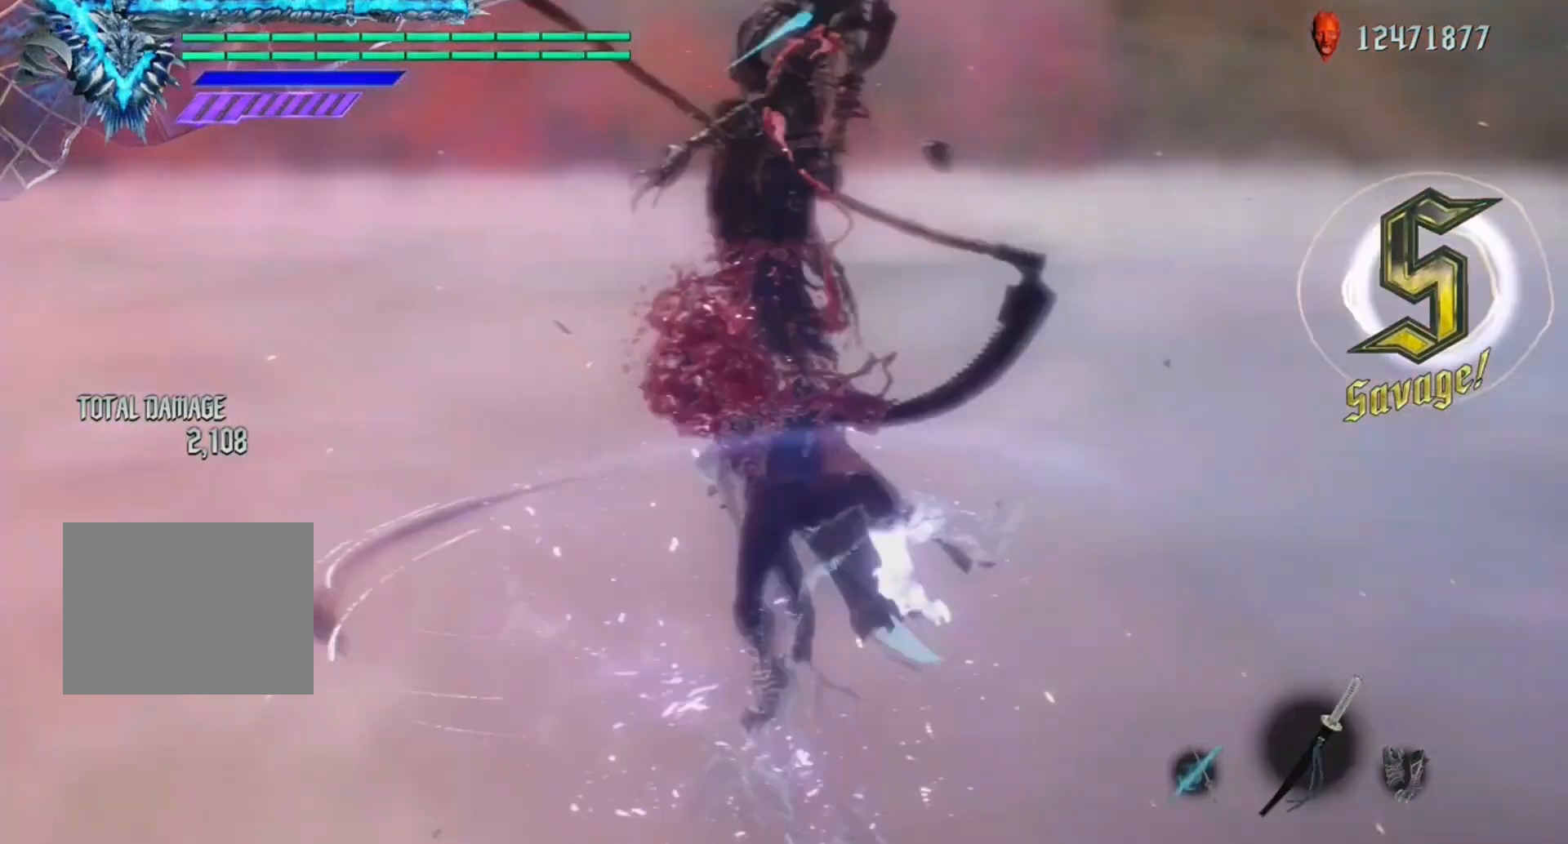
{"buttons": ["B", "R1"], "left_stick": "down-left", "right_stick": "center", "events": [[300, "Y", "up"], [317, "left_stick", "down-right"], [450, "B", "down"], [450, "left_stick", "down-left"]]}
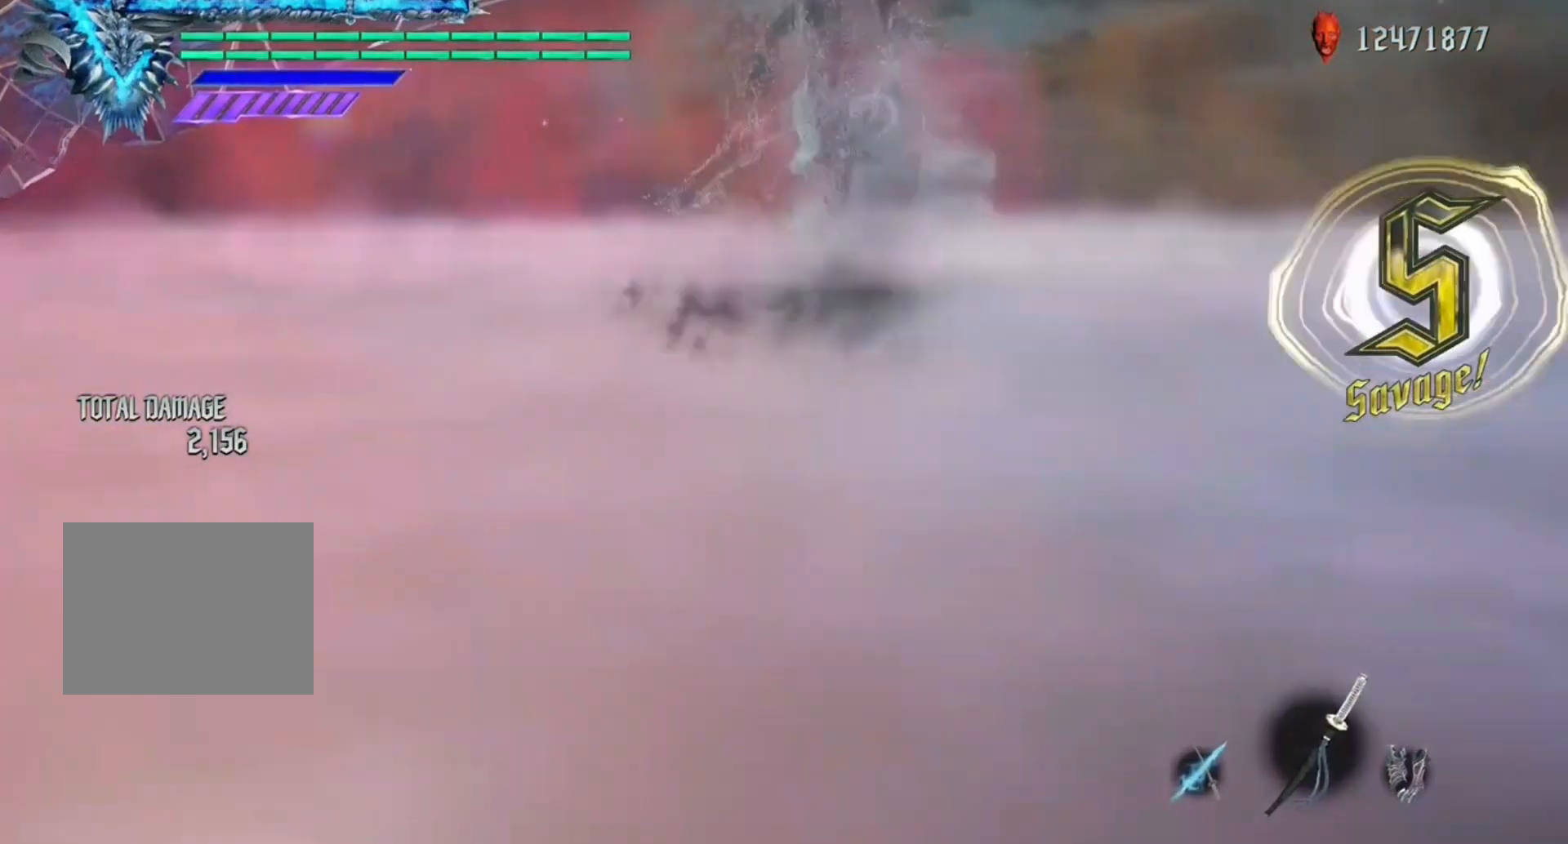
{"buttons": [], "left_stick": "center", "right_stick": "center", "events": [[17, "B", "up"], [17, "left_stick", "down-right"], [83, "left_stick", "down-left"], [133, "Y", "down"], [333, "left_stick", "center"], [433, "Y", "up"], [467, "R1", "up"]]}
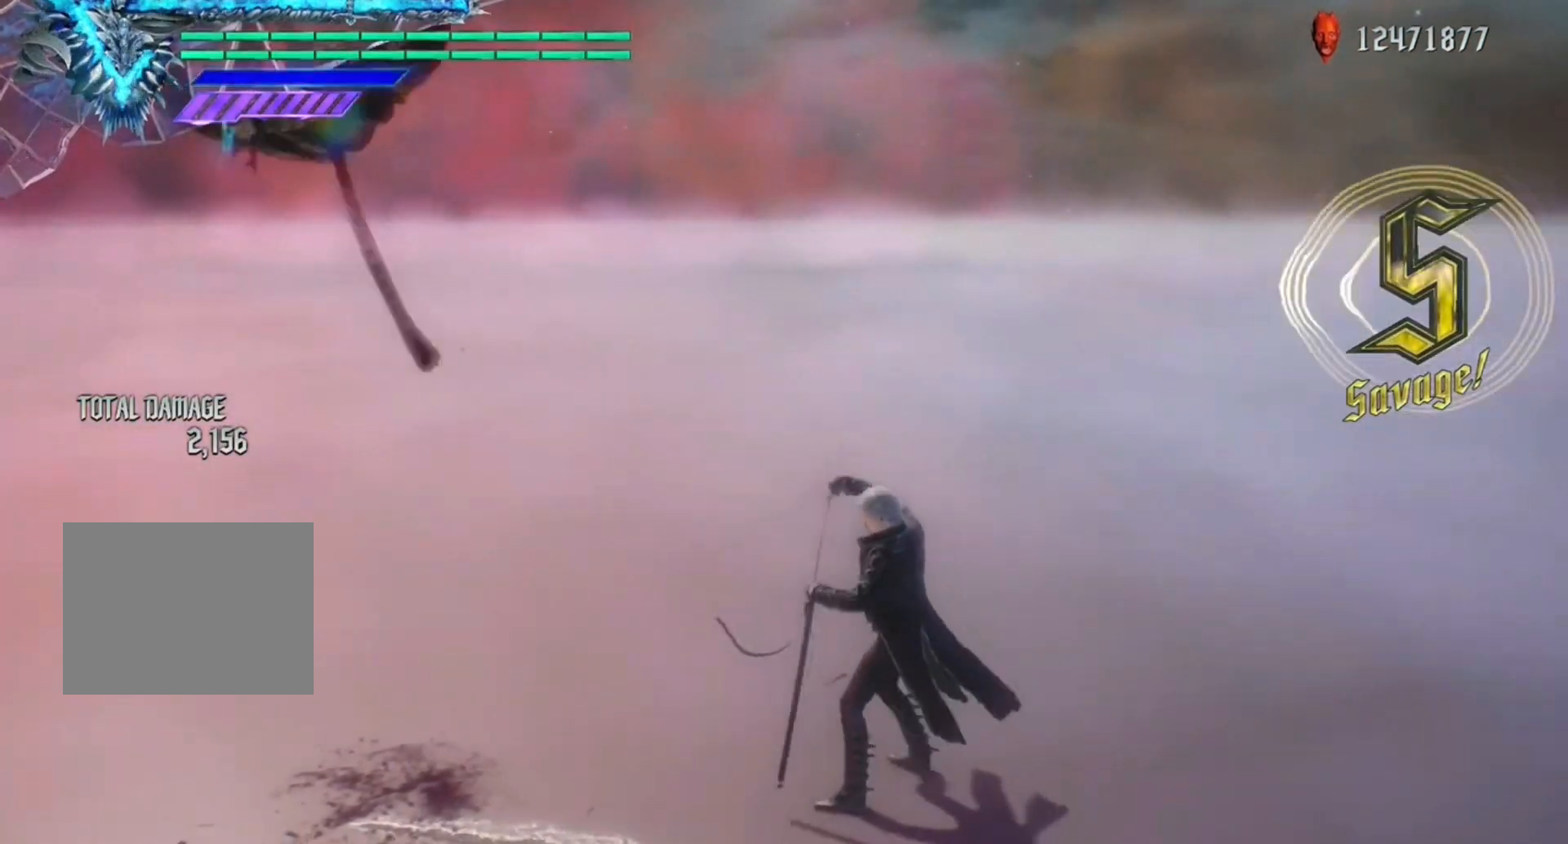
{"buttons": [], "left_stick": "center", "right_stick": "center", "events": [[167, "DPAD_RIGHT", "down"], [233, "DPAD_RIGHT", "up"]]}
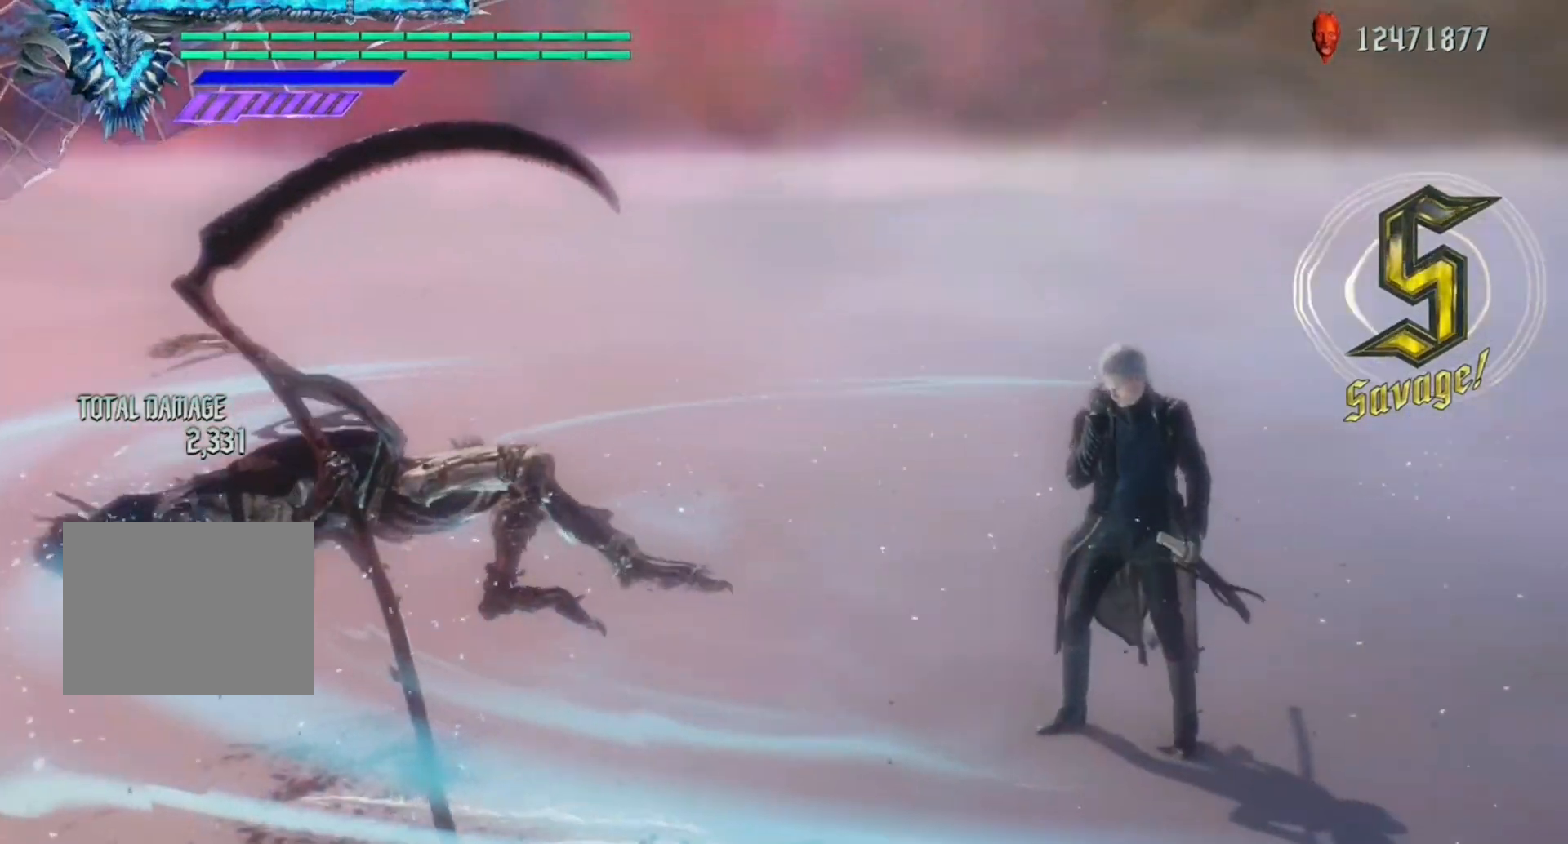
{"buttons": ["R1"], "left_stick": "center", "right_stick": "center", "events": [[200, "left_stick", "down-left"], [383, "R1", "down"], [400, "Y", "down"], [500, "Y", "up"], [500, "left_stick", "center"]]}
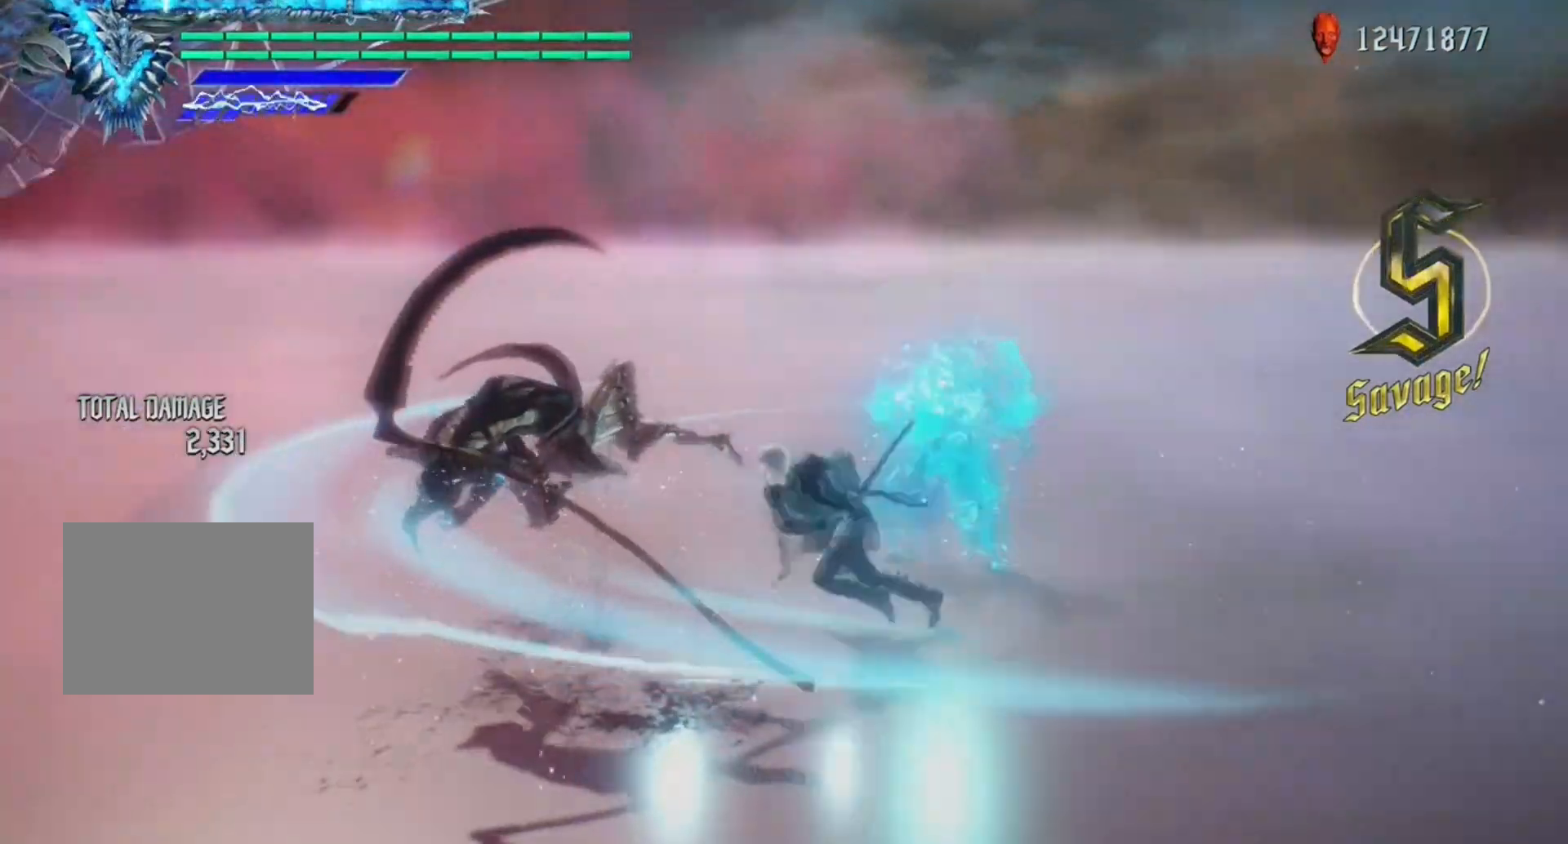
{"buttons": ["R1"], "left_stick": "center", "right_stick": "down-left", "events": [[100, "left_stick", "down-left"], [217, "X", "down"], [233, "left_stick", "right"], [350, "X", "up"], [367, "left_stick", "center"], [483, "right_stick", "down-left"]]}
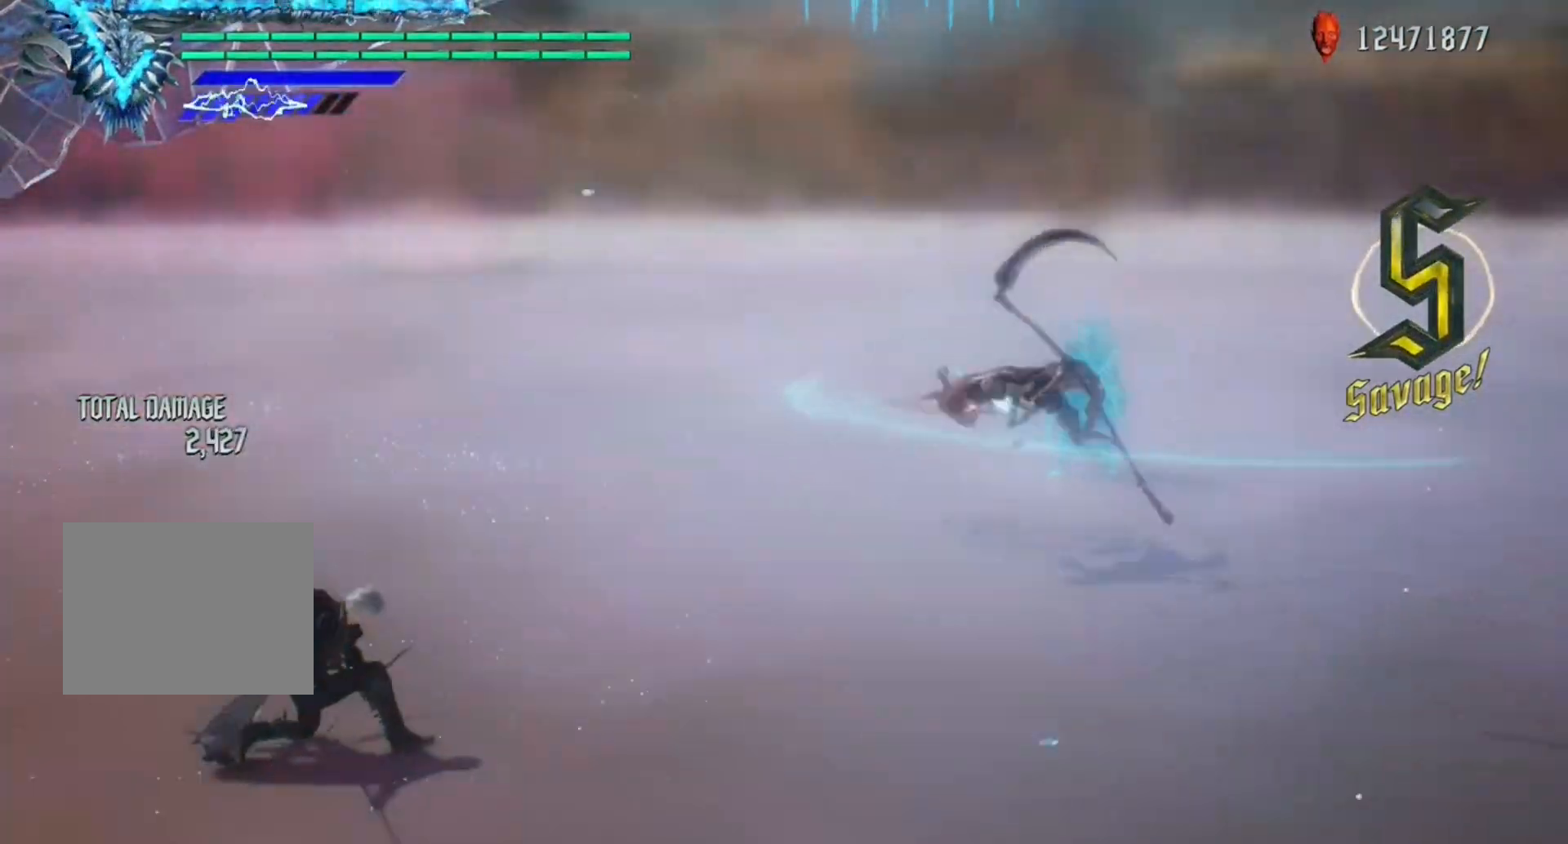
{"buttons": ["R1"], "left_stick": "center", "right_stick": "center", "events": [[267, "right_stick", "center"]]}
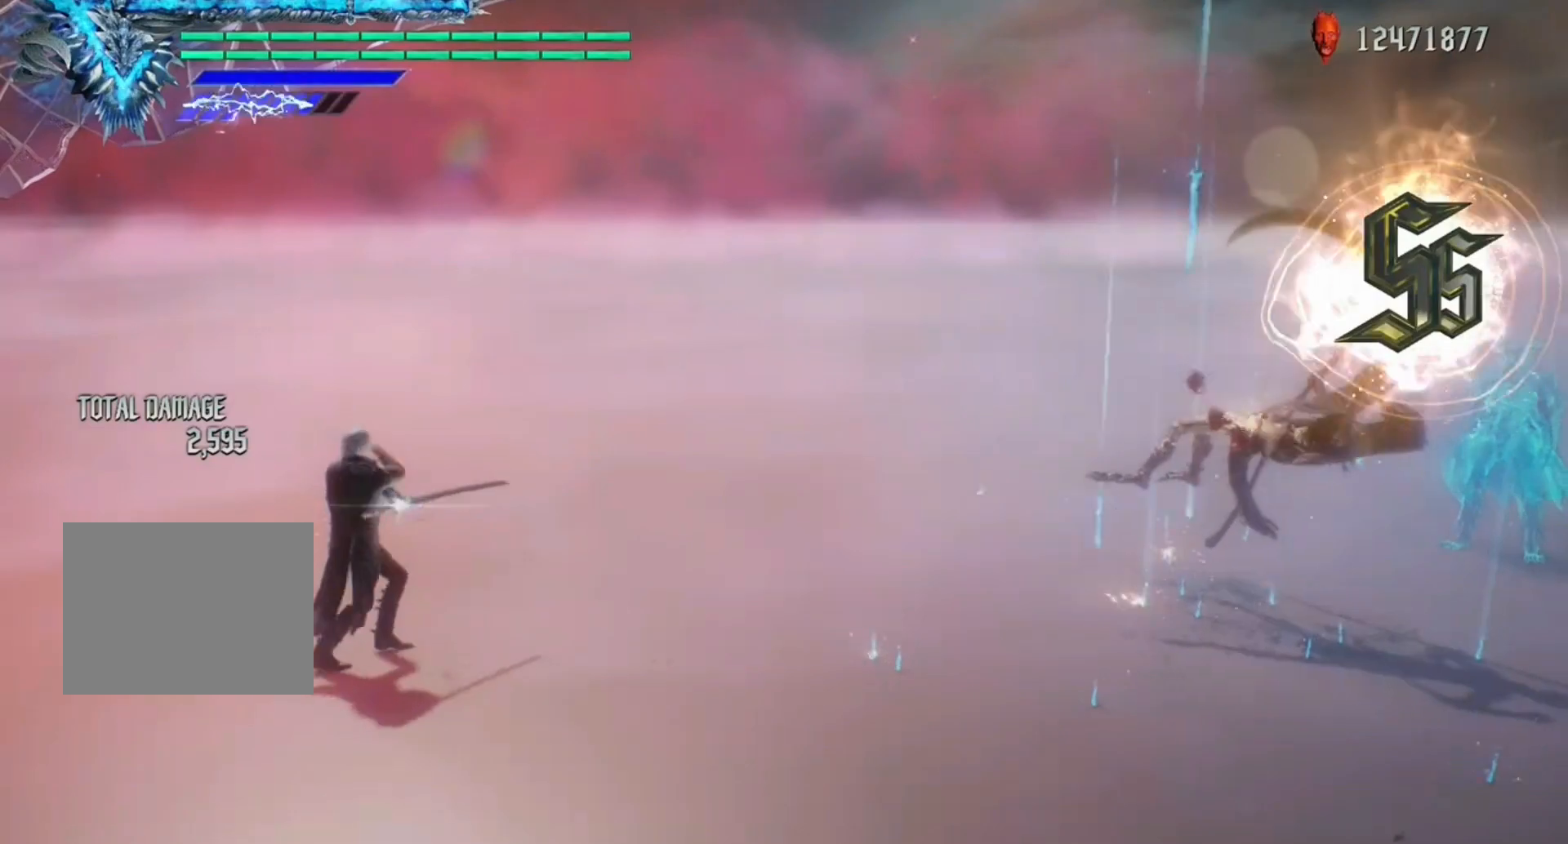
{"buttons": ["R1"], "left_stick": "center", "right_stick": "center", "events": [[300, "Y", "down"], [367, "Y", "up"]]}
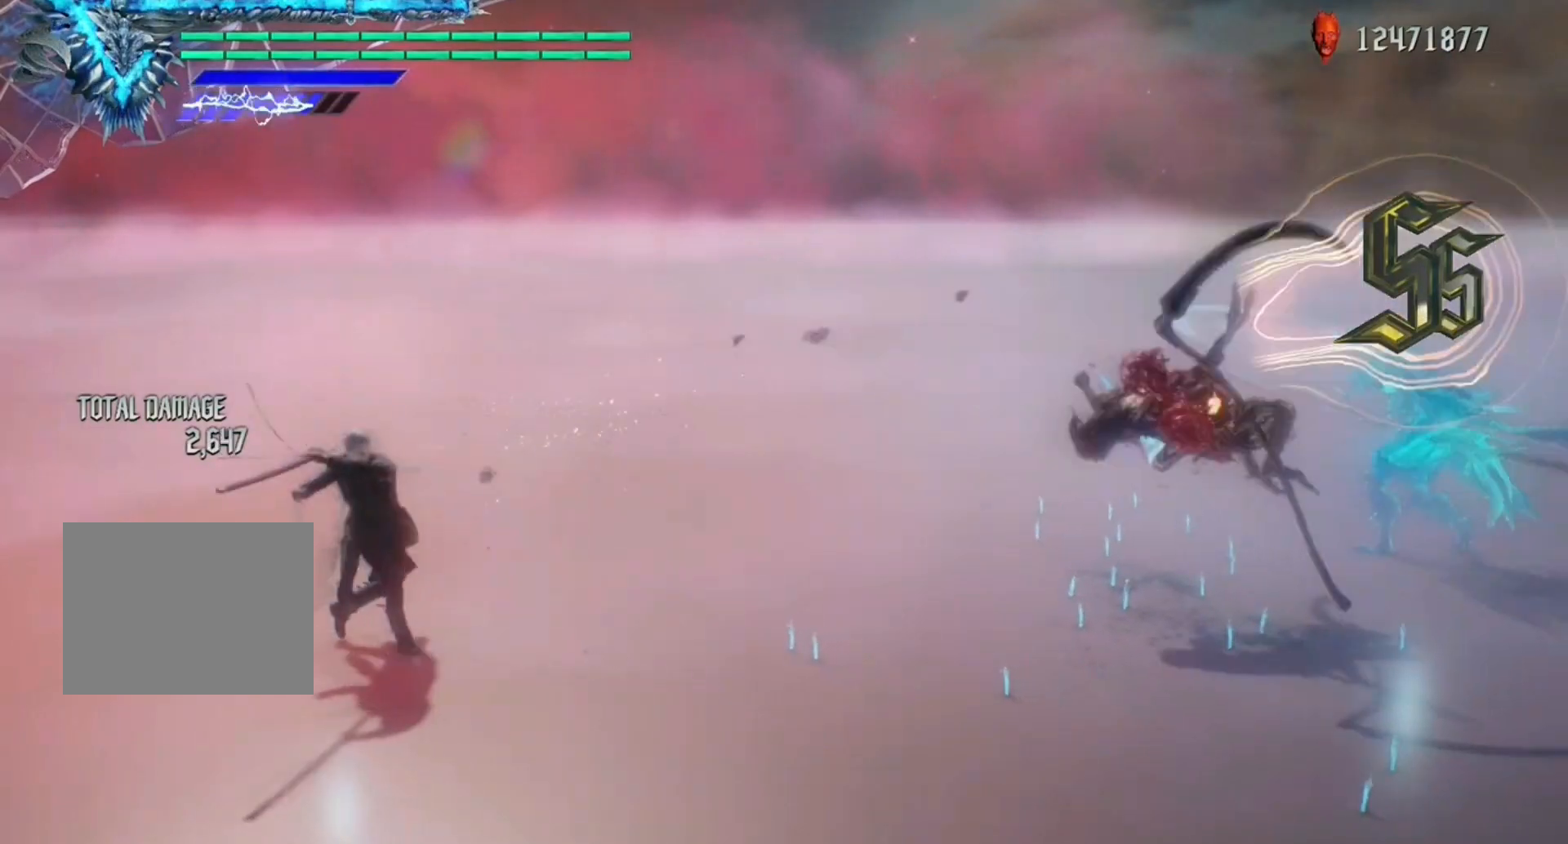
{"buttons": ["R1"], "left_stick": "center", "right_stick": "center", "events": [[100, "Y", "down"], [183, "Y", "up"], [400, "Y", "down"], [467, "Y", "up"]]}
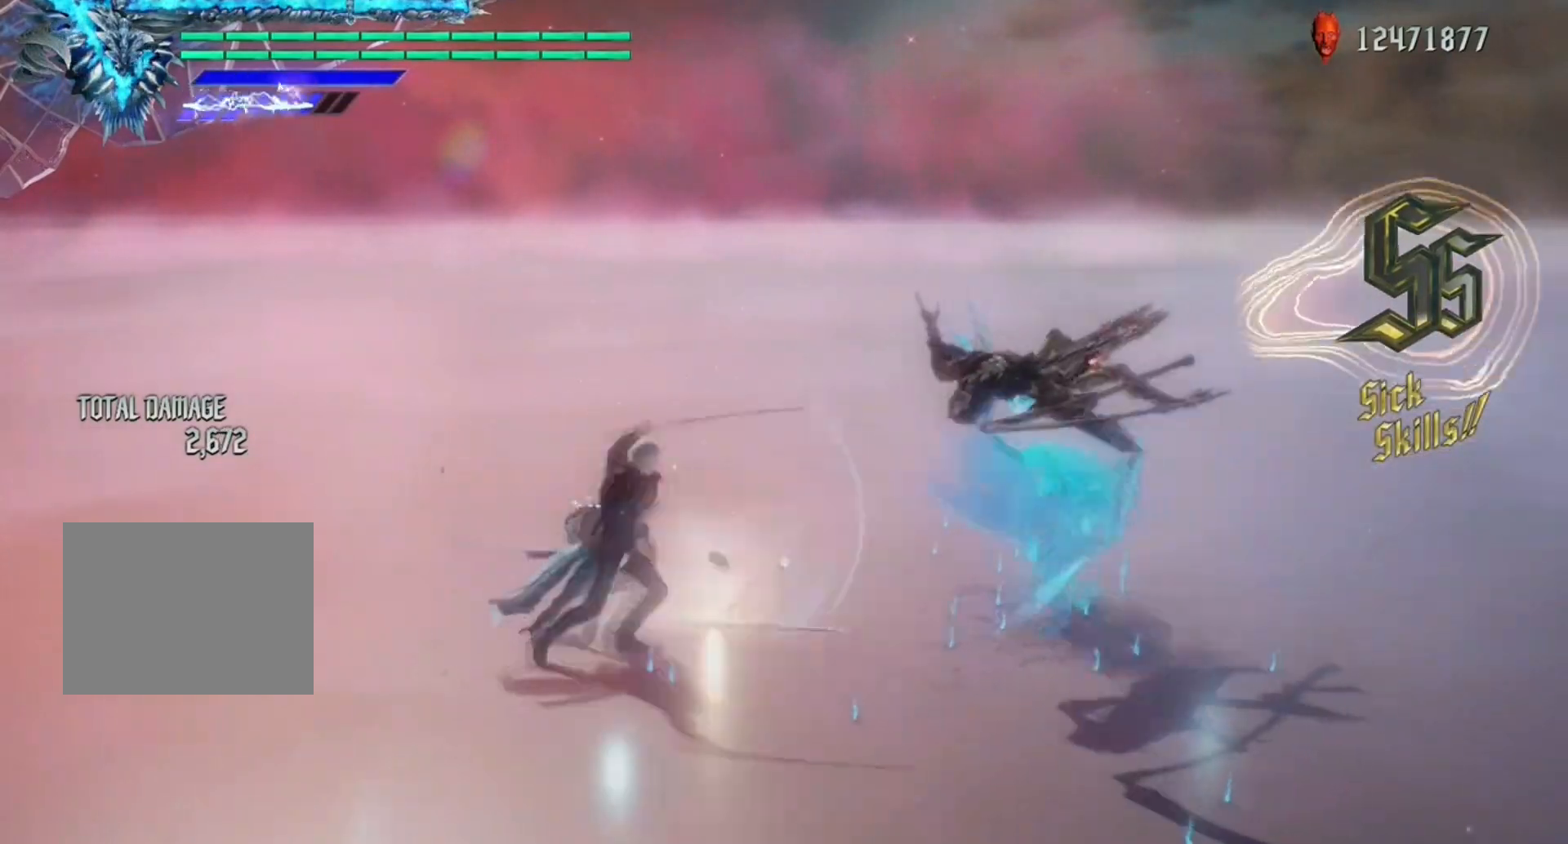
{"buttons": ["Y", "R1"], "left_stick": "center", "right_stick": "center", "events": [[400, "Y", "down"], [417, "Y", "up"], [483, "Y", "down"]]}
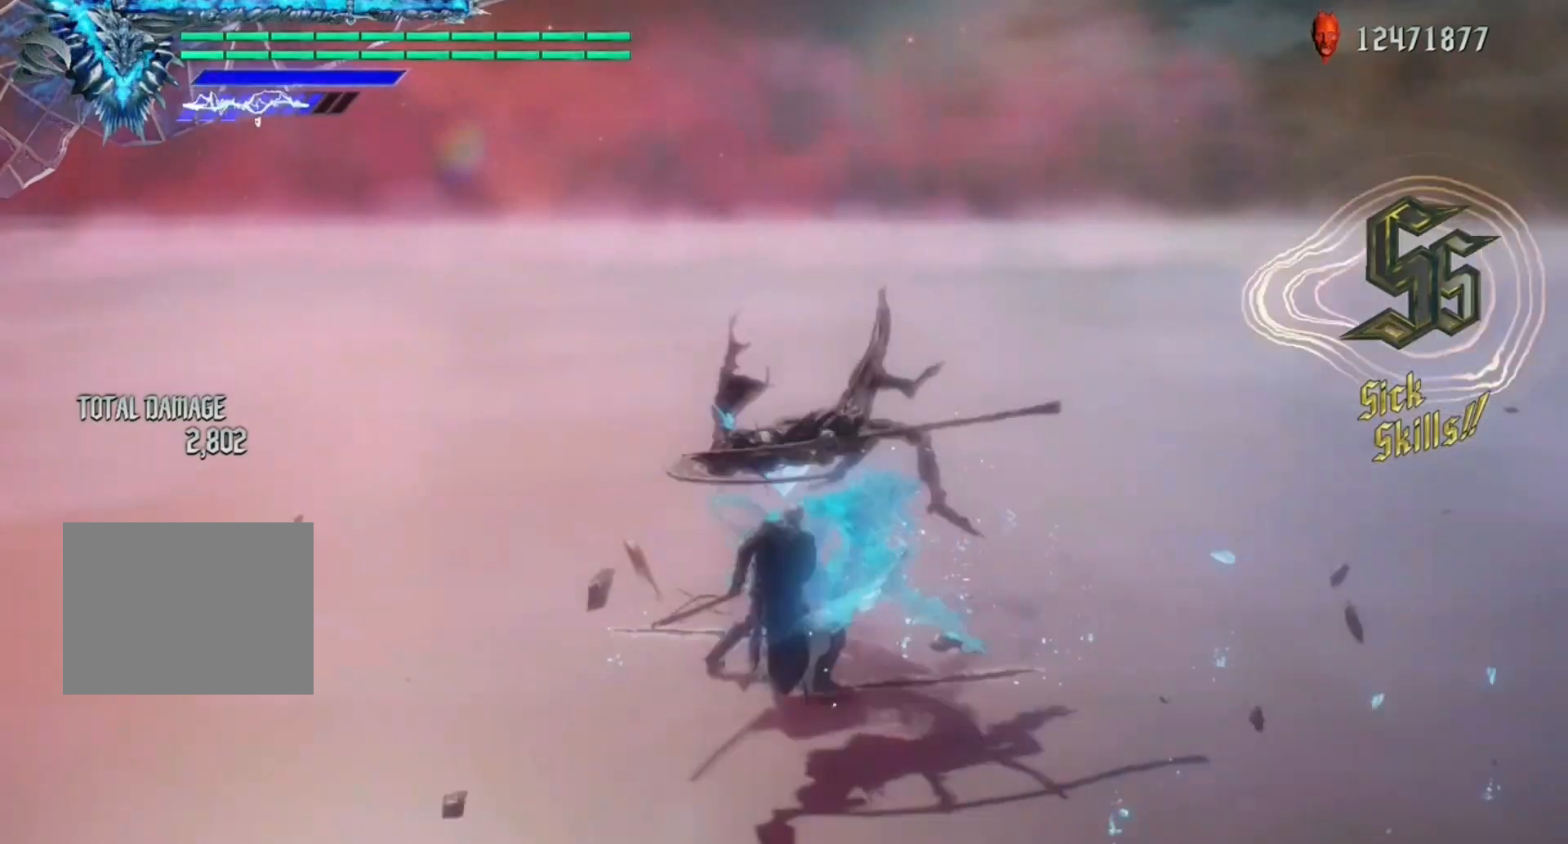
{"buttons": ["R1"], "left_stick": "center", "right_stick": "center", "events": [[33, "Y", "up"], [67, "Y", "down"], [117, "Y", "up"], [167, "Y", "down"], [200, "Y", "up"], [267, "Y", "down"], [300, "Y", "up"], [333, "Y", "down"], [383, "Y", "up"], [433, "Y", "down"], [467, "Y", "up"]]}
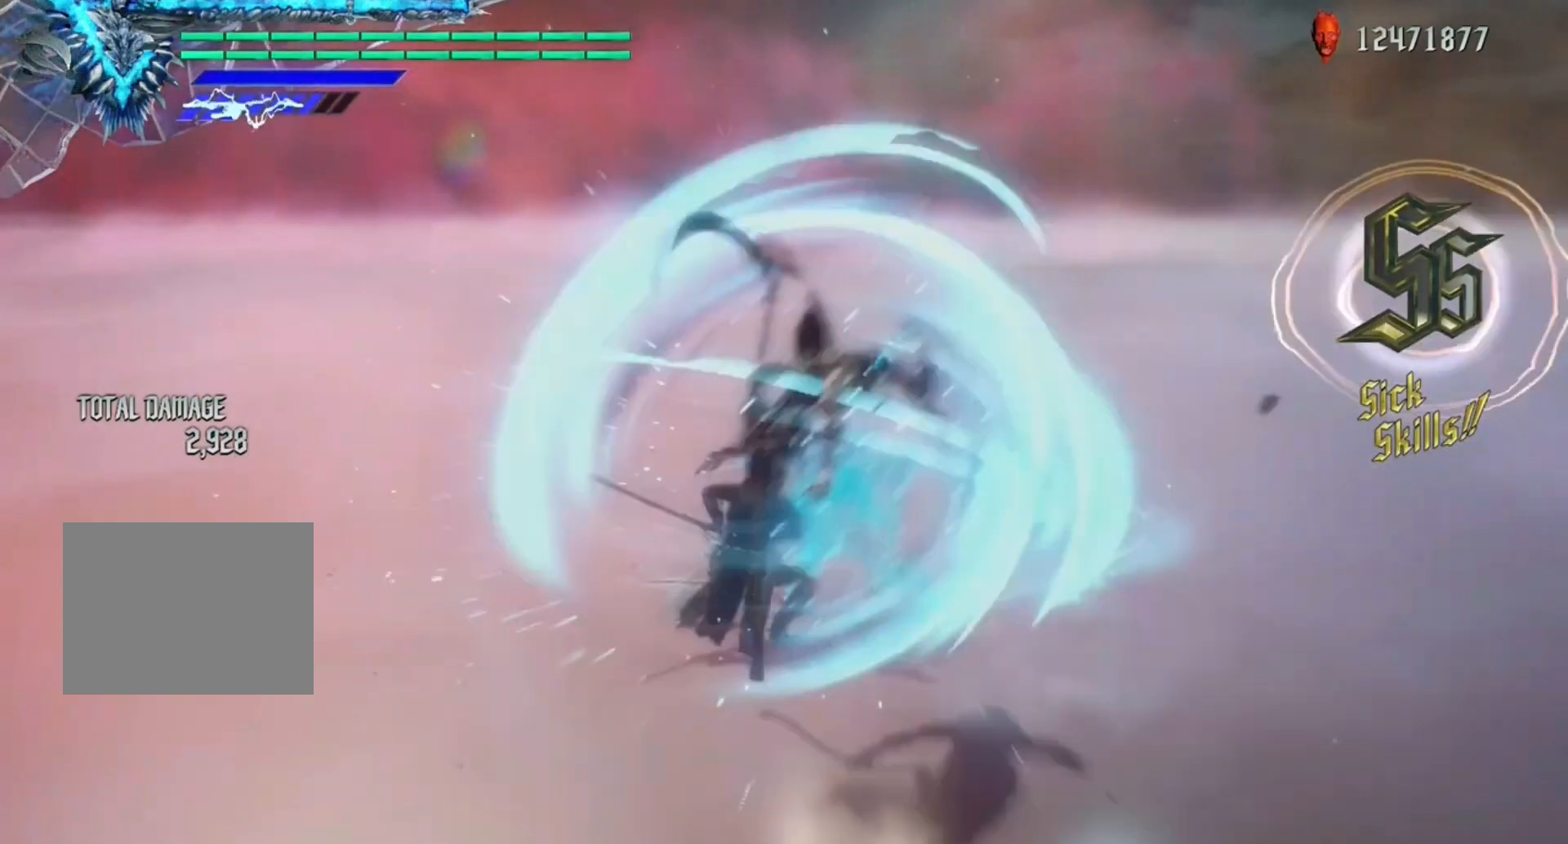
{"buttons": ["Y", "R1"], "left_stick": "center", "right_stick": "center", "events": [[33, "Y", "down"], [83, "Y", "up"], [133, "Y", "down"], [150, "Y", "up"], [200, "Y", "down"], [217, "left_stick", "down-left"], [267, "X", "down"], [283, "left_stick", "down-right"], [367, "X", "up"], [367, "left_stick", "center"], [400, "Y", "up"], [417, "Y", "down"], [467, "Y", "up"], [500, "Y", "down"]]}
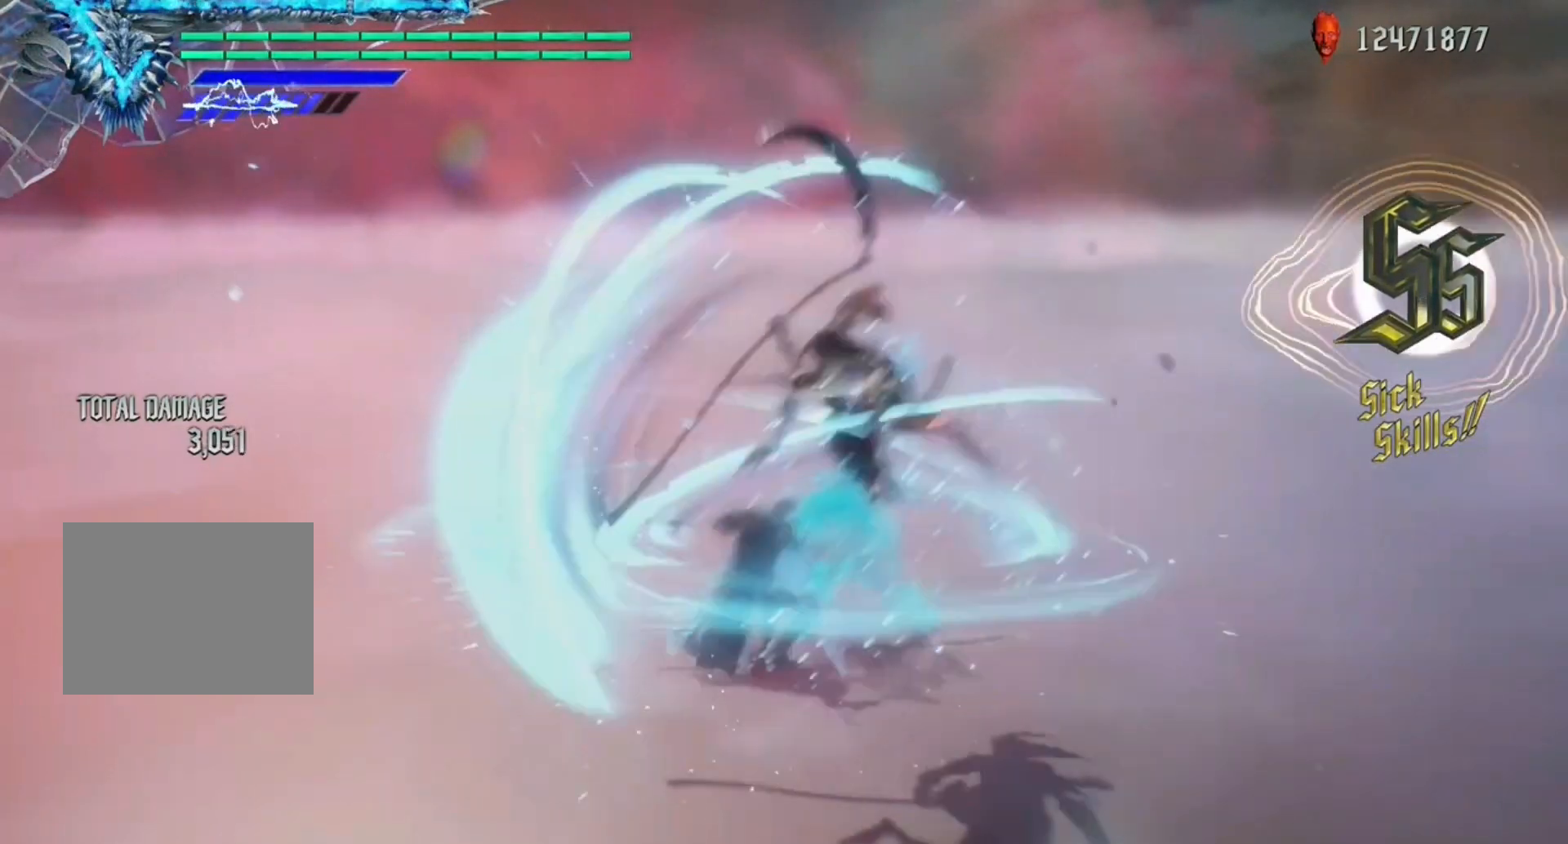
{"buttons": ["X", "Y", "R1"], "left_stick": "down-left", "right_stick": "center", "events": [[50, "Y", "up"], [100, "Y", "down"], [167, "Y", "up"], [200, "Y", "down"], [250, "Y", "up"], [317, "Y", "down"], [367, "Y", "up"], [400, "Y", "down"], [467, "Y", "up"], [467, "left_stick", "down-left"], [500, "X", "down"], [500, "Y", "down"]]}
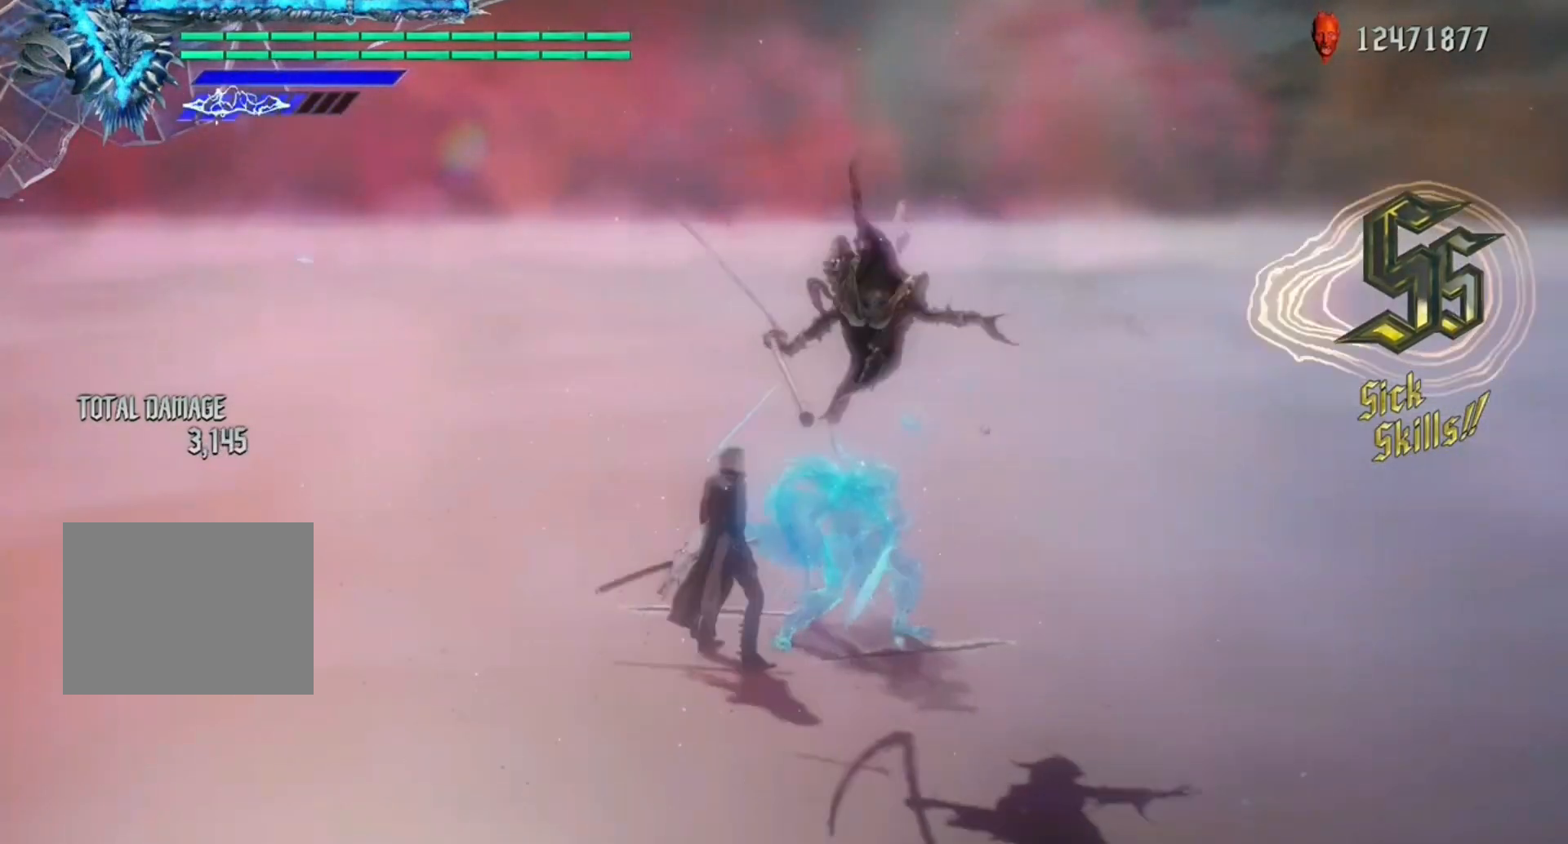
{"buttons": ["R1"], "left_stick": "center", "right_stick": "center", "events": [[33, "left_stick", "down-right"], [67, "Y", "up"], [83, "Y", "down"], [133, "X", "up"], [167, "X", "down"], [267, "left_stick", "center"], [283, "X", "up"], [300, "Y", "up"], [333, "L2", "down"], [417, "L2", "up"]]}
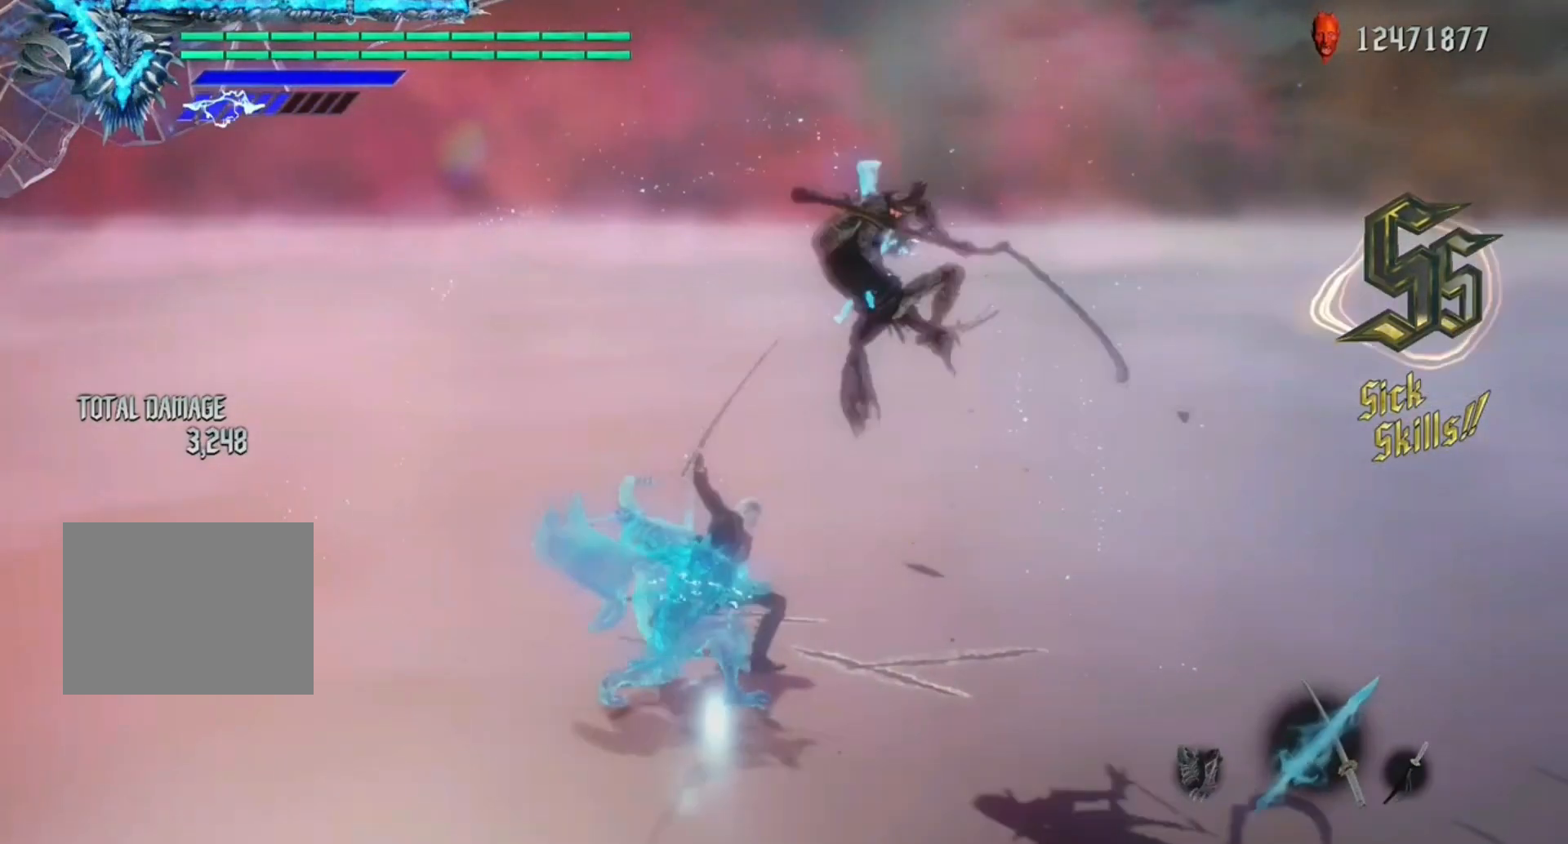
{"buttons": ["Y", "R1"], "left_stick": "down-left", "right_stick": "center", "events": [[100, "left_stick", "down-left"], [133, "Y", "down"]]}
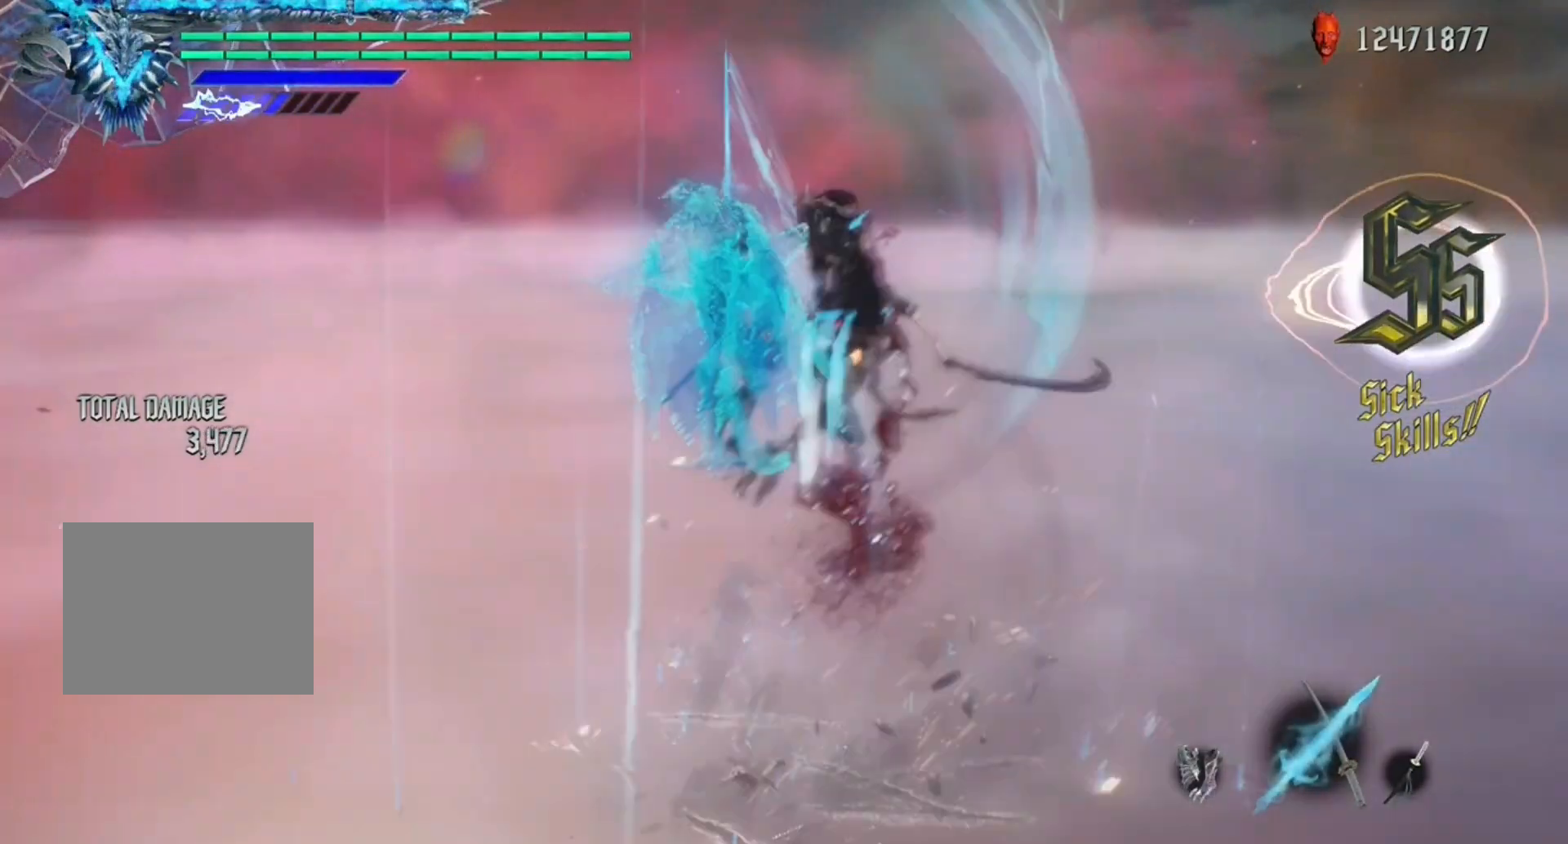
{"buttons": ["R1"], "left_stick": "center", "right_stick": "center", "events": [[133, "left_stick", "center"], [367, "L1", "down"], [367, "Y", "up"], [417, "L1", "up"]]}
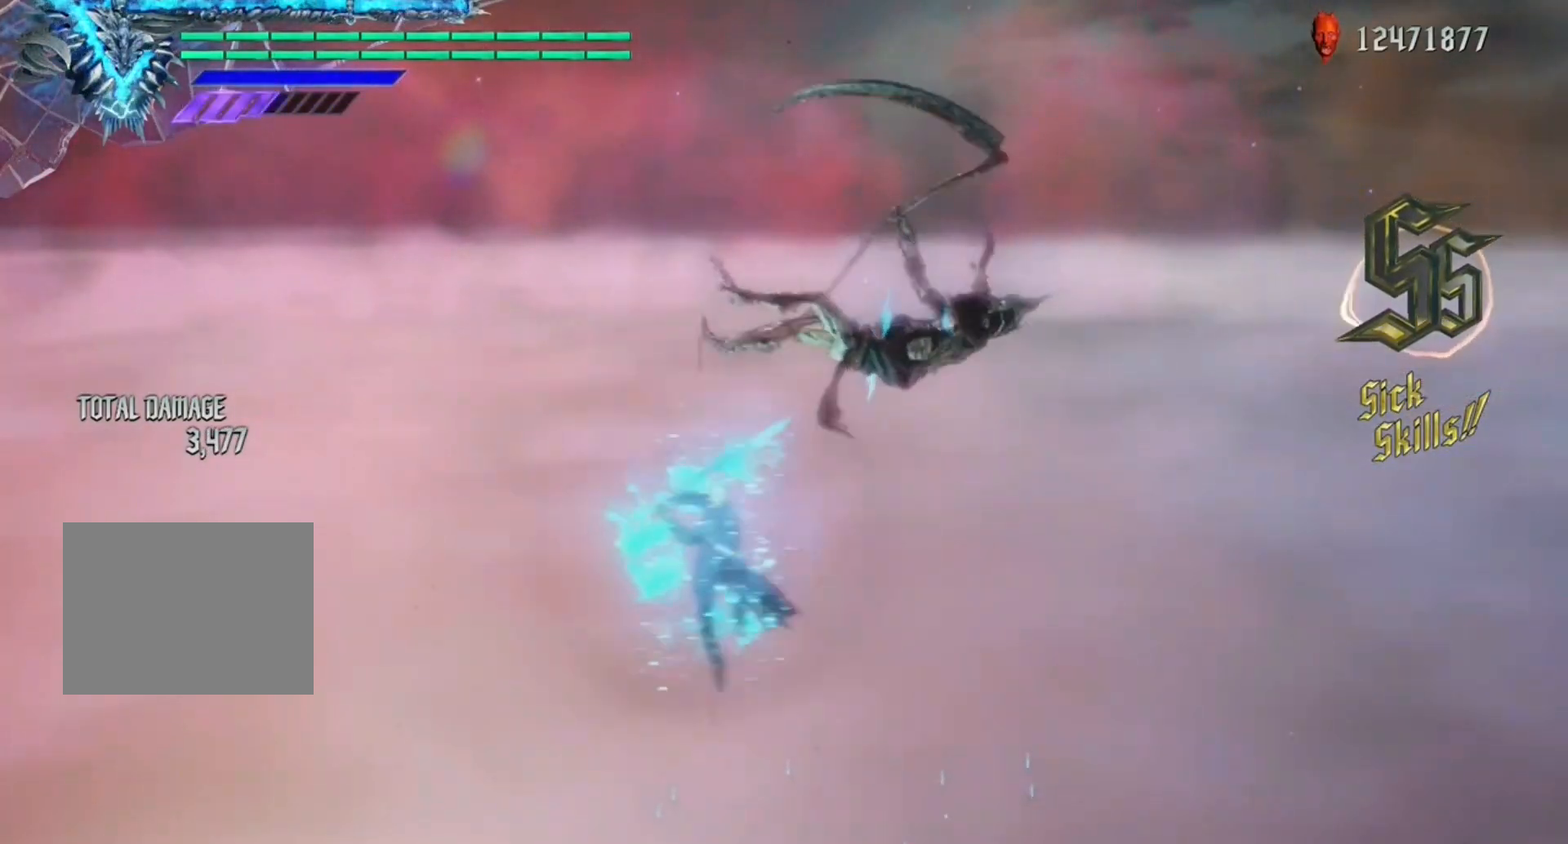
{"buttons": ["R1"], "left_stick": "center", "right_stick": "center"}
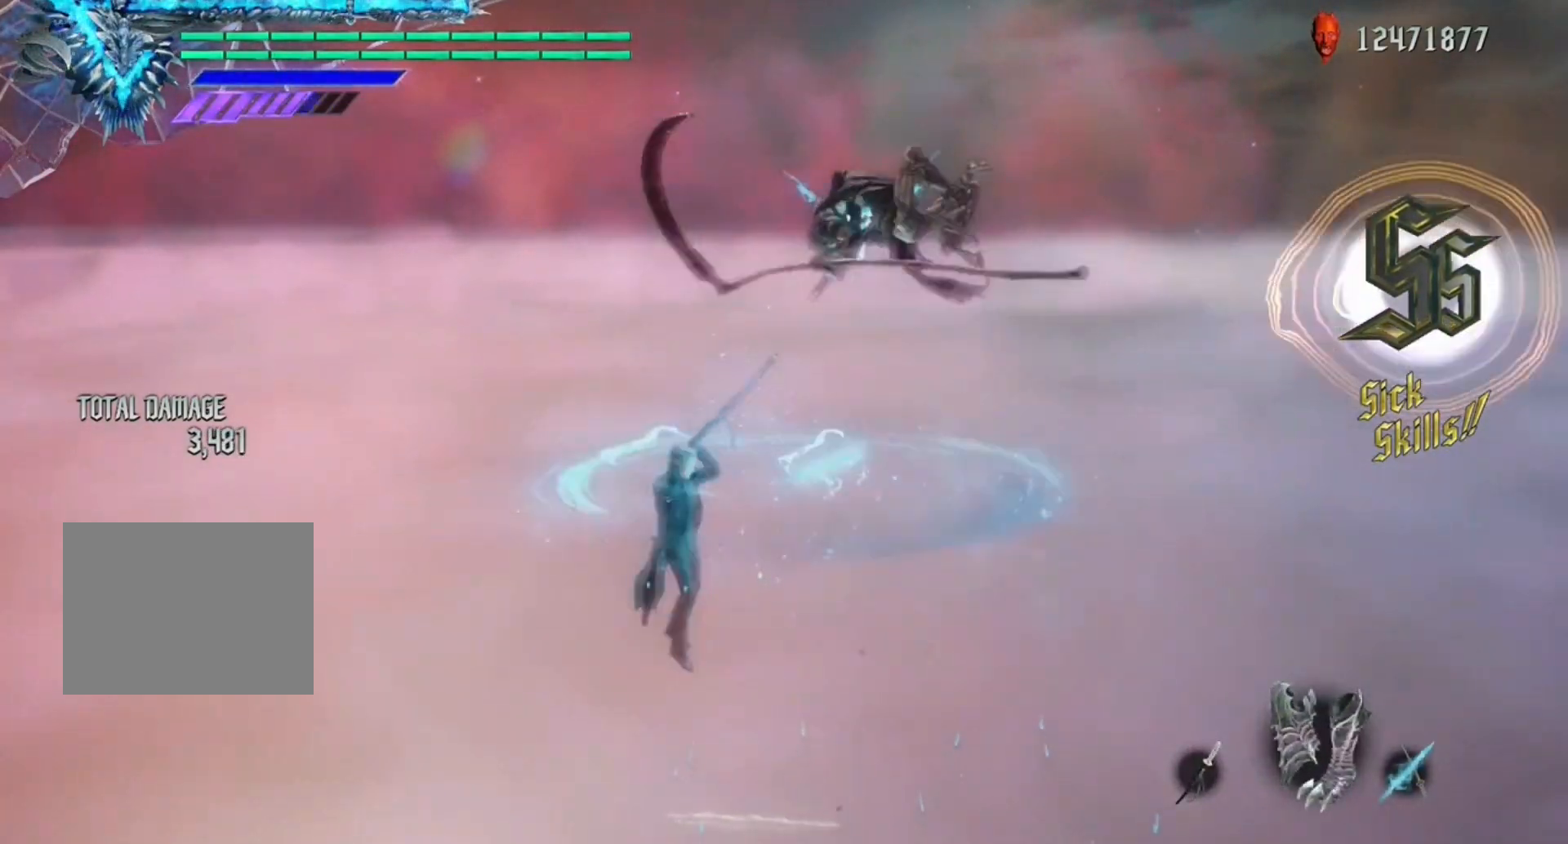
{"buttons": ["Y", "L1", "R1"], "left_stick": "down-left", "right_stick": "center", "events": [[200, "left_stick", "down-left"], [267, "Y", "down"], [433, "L1", "down"]]}
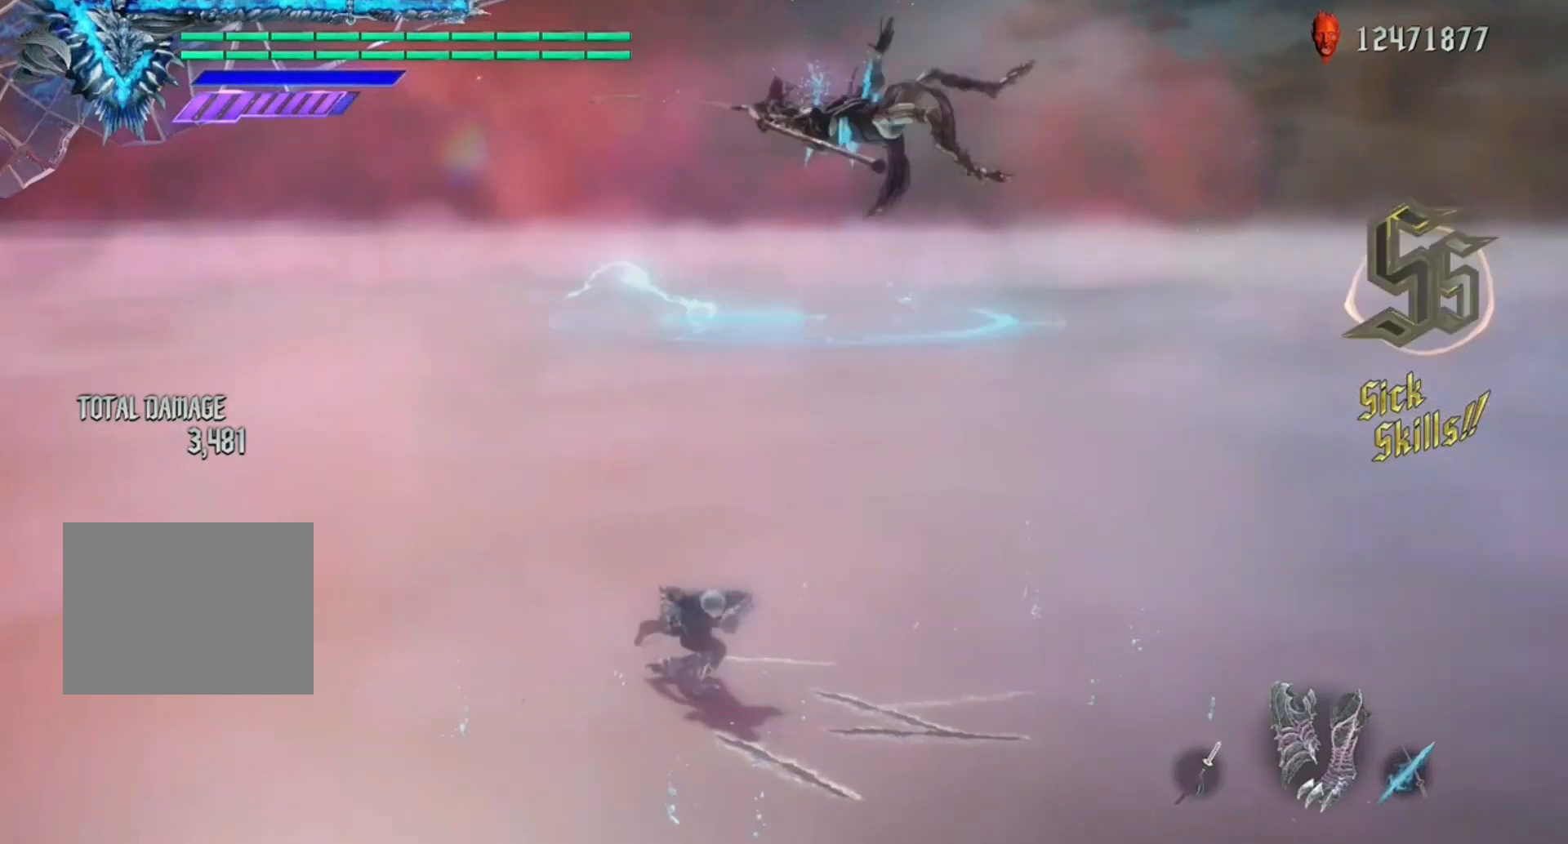
{"buttons": ["Y", "L1", "R1"], "left_stick": "down-left", "right_stick": "center", "events": []}
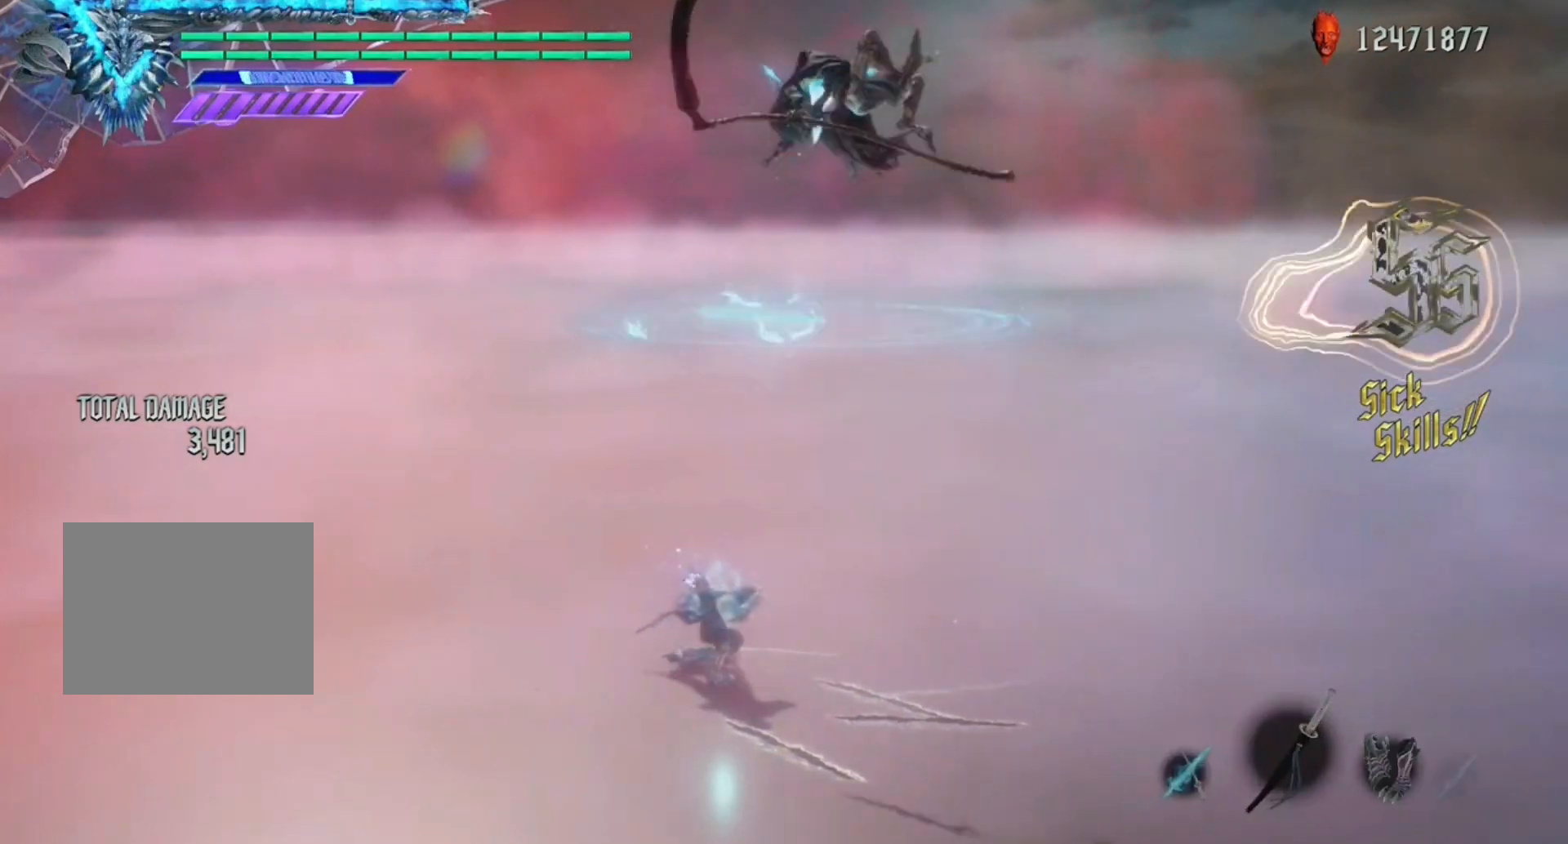
{"buttons": ["Y", "L1", "R1"], "left_stick": "down-left", "right_stick": "center", "events": []}
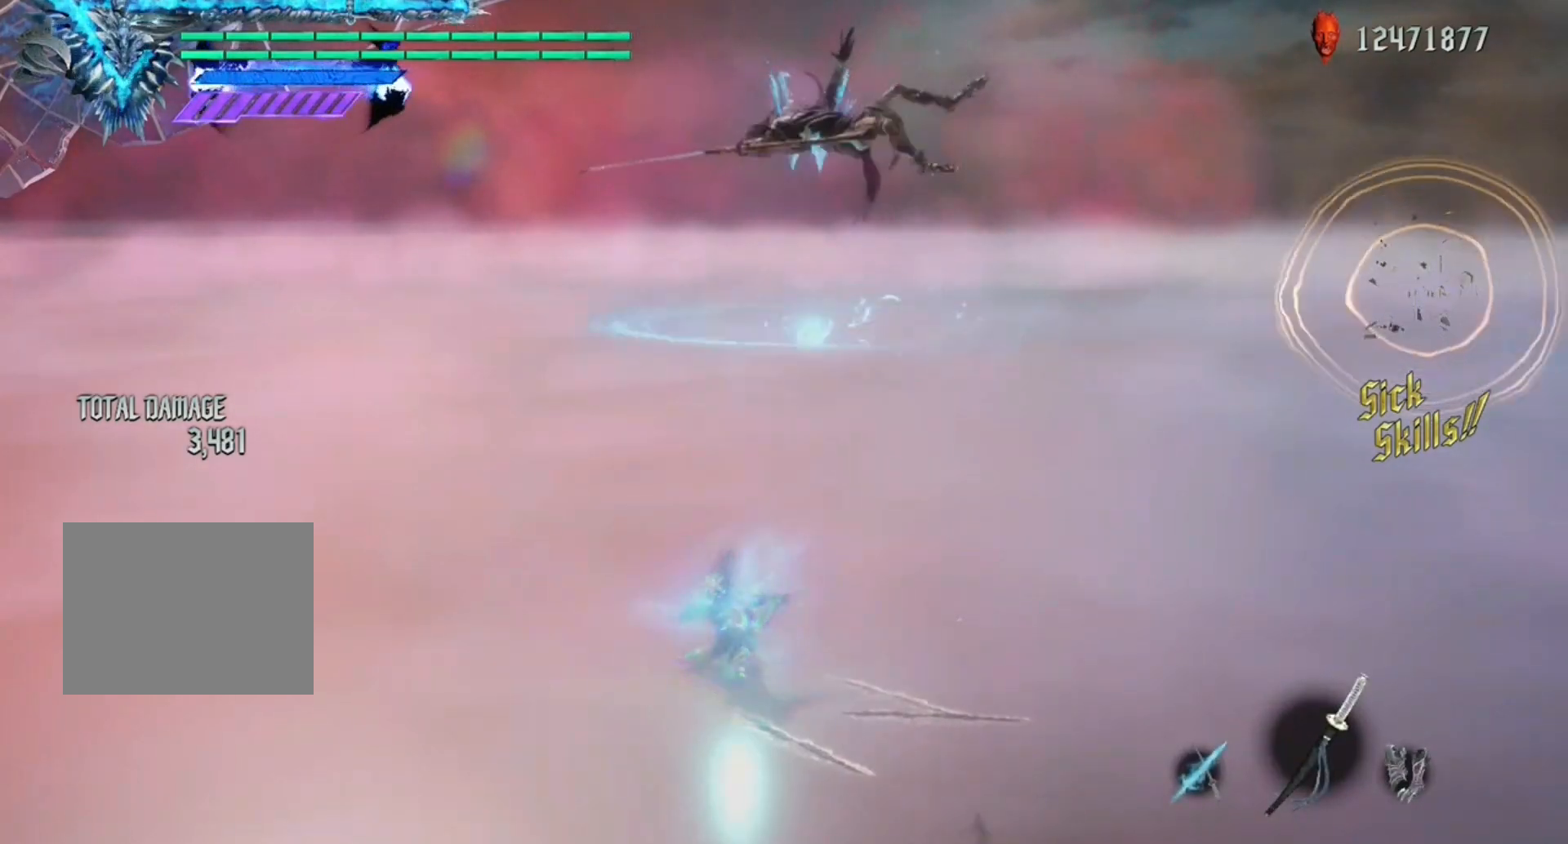
{"buttons": ["Y", "L1", "R1"], "left_stick": "down-left", "right_stick": "center", "events": []}
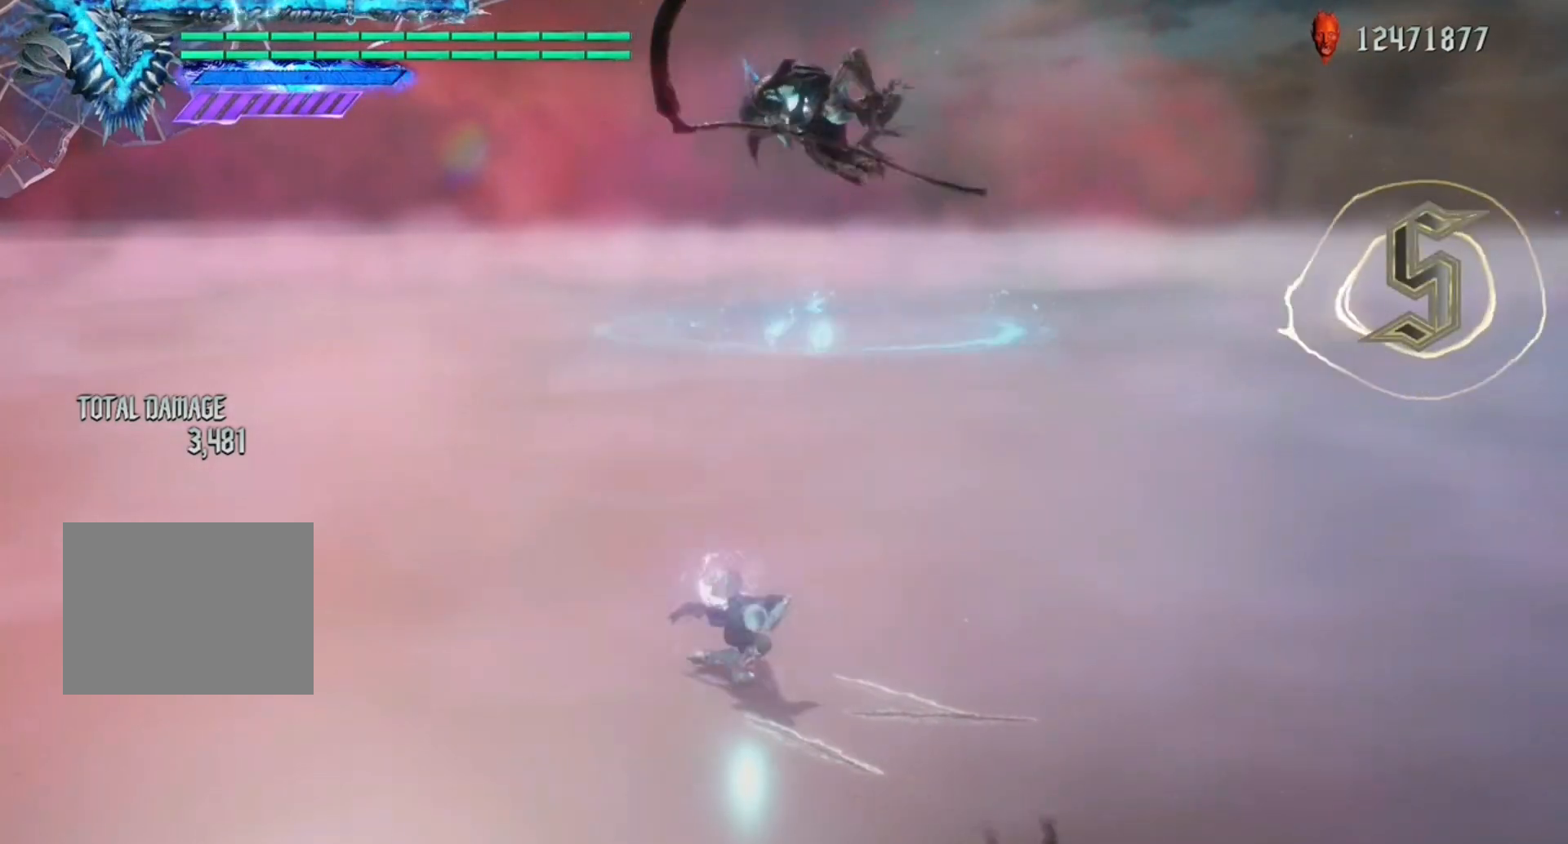
{"buttons": ["Y", "L1", "R1"], "left_stick": "down-left", "right_stick": "center", "events": []}
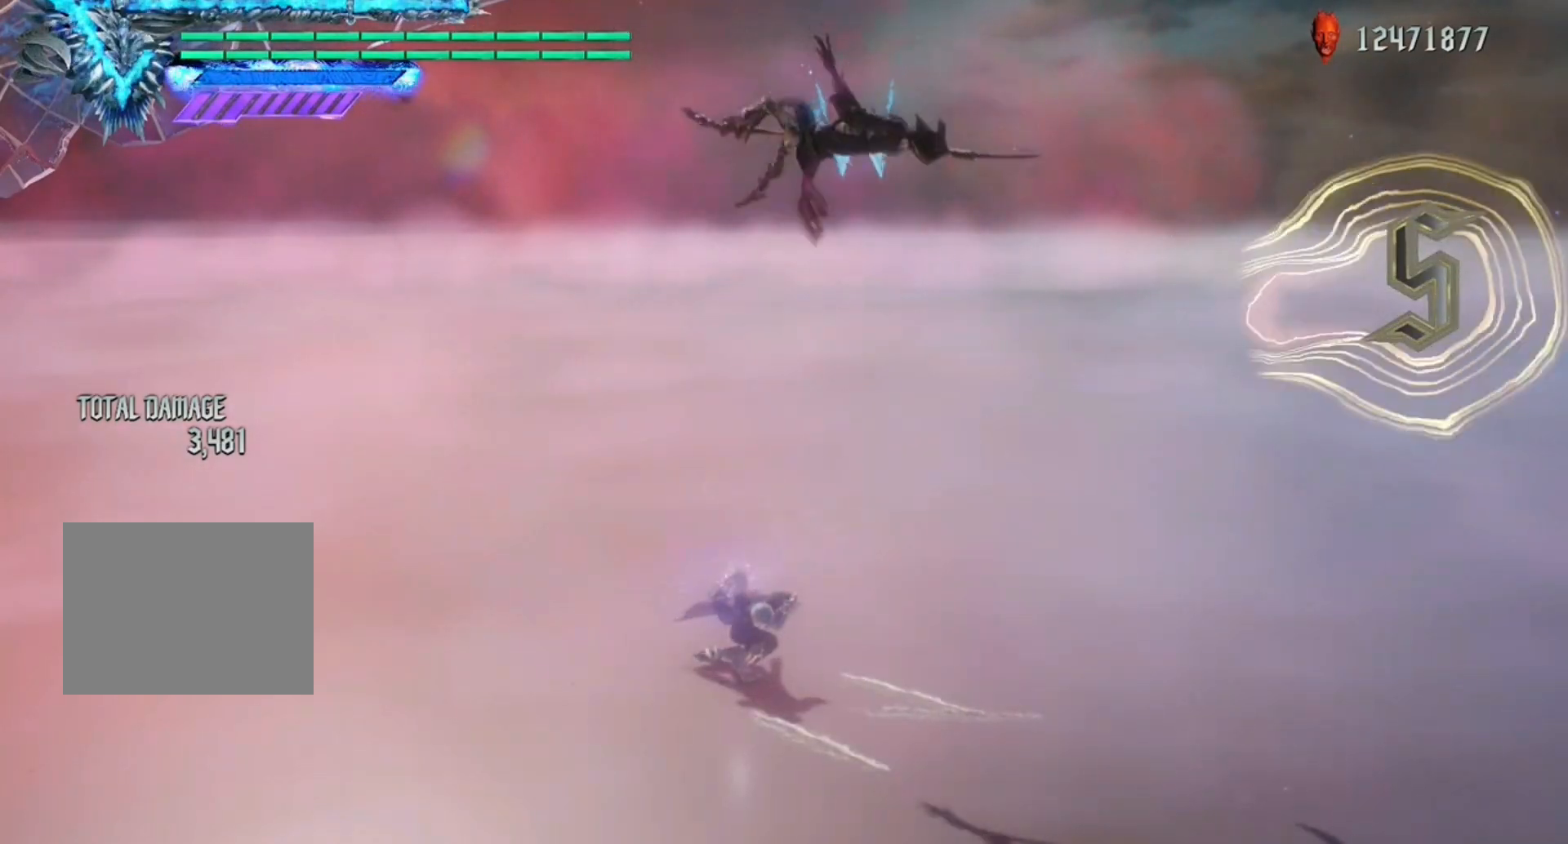
{"buttons": ["R1"], "left_stick": "center", "right_stick": "down-right", "events": [[167, "L1", "up"], [183, "L2", "down"], [183, "Y", "up"], [200, "left_stick", "center"], [250, "L2", "up"], [467, "right_stick", "down-right"]]}
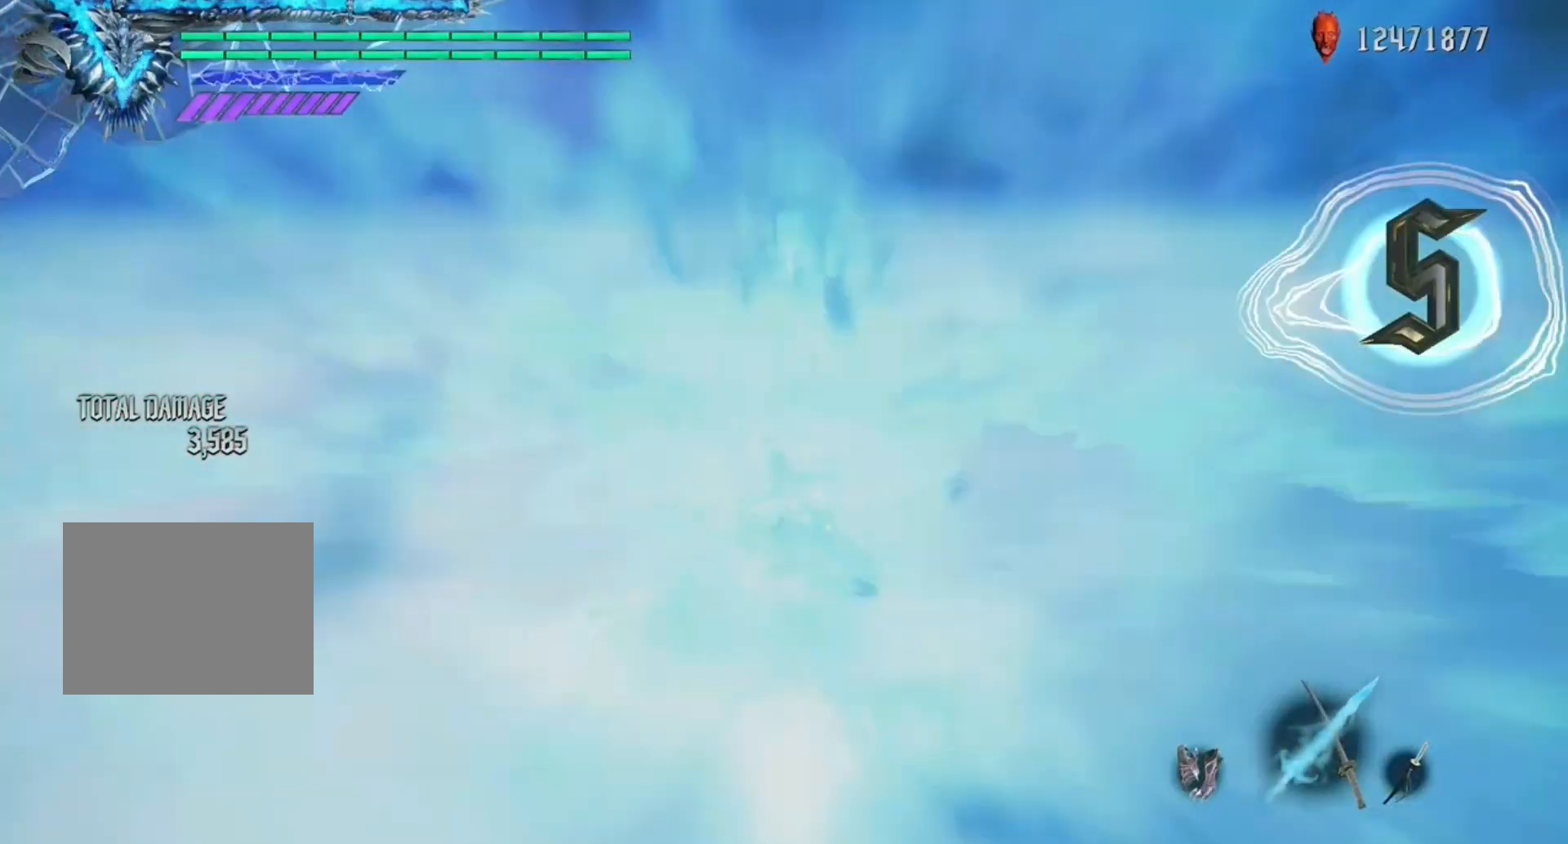
{"buttons": ["R1"], "left_stick": "center", "right_stick": "center", "events": [[133, "right_stick", "center"]]}
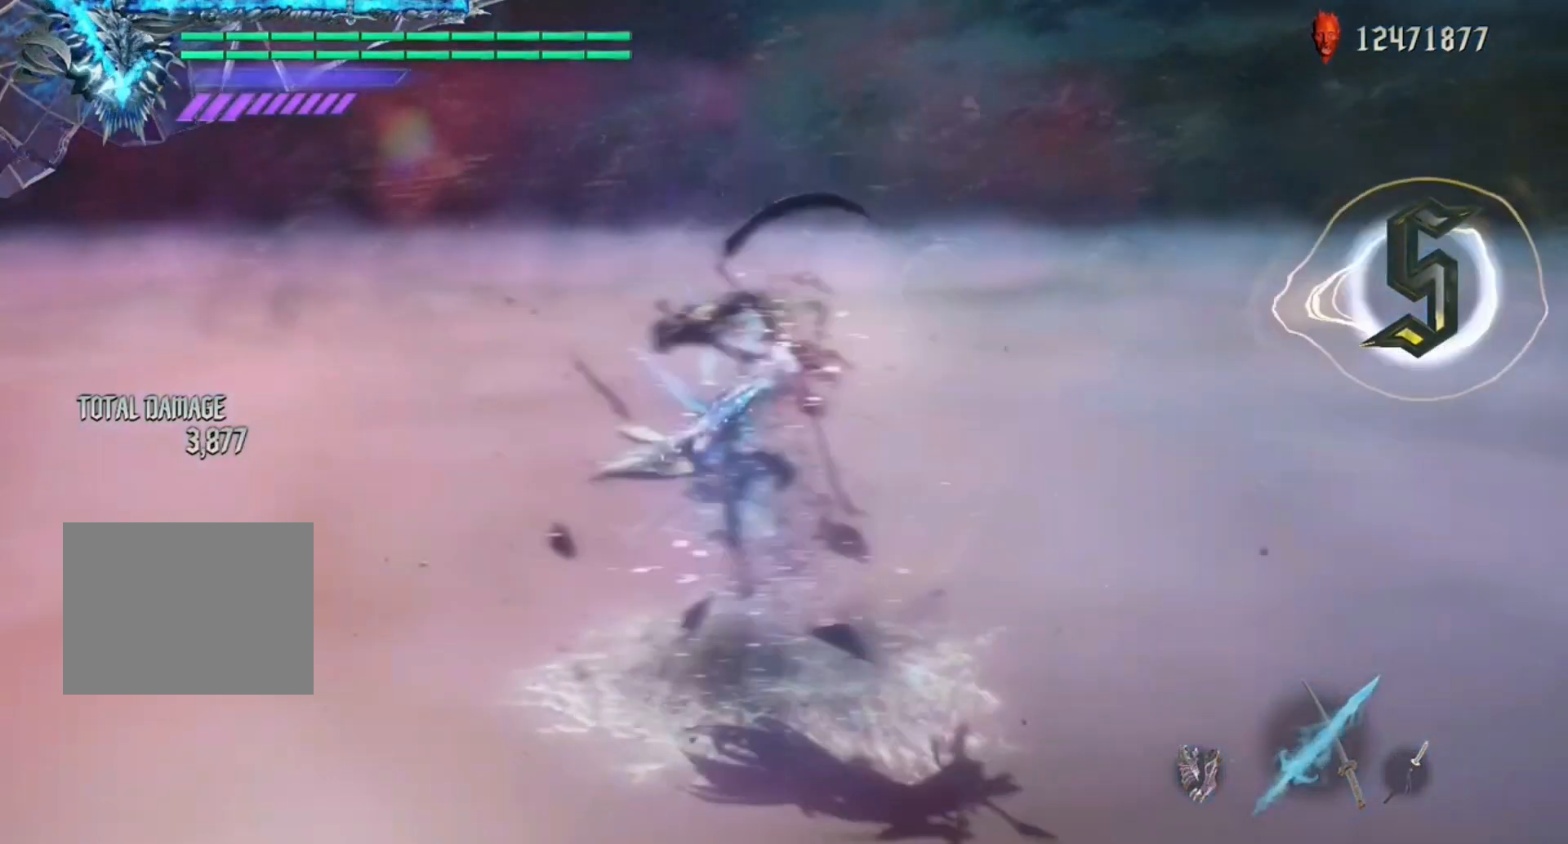
{"buttons": ["R1"], "left_stick": "center", "right_stick": "center", "events": [[117, "L2", "down"], [183, "L2", "up"], [250, "L2", "down"], [350, "L2", "up"]]}
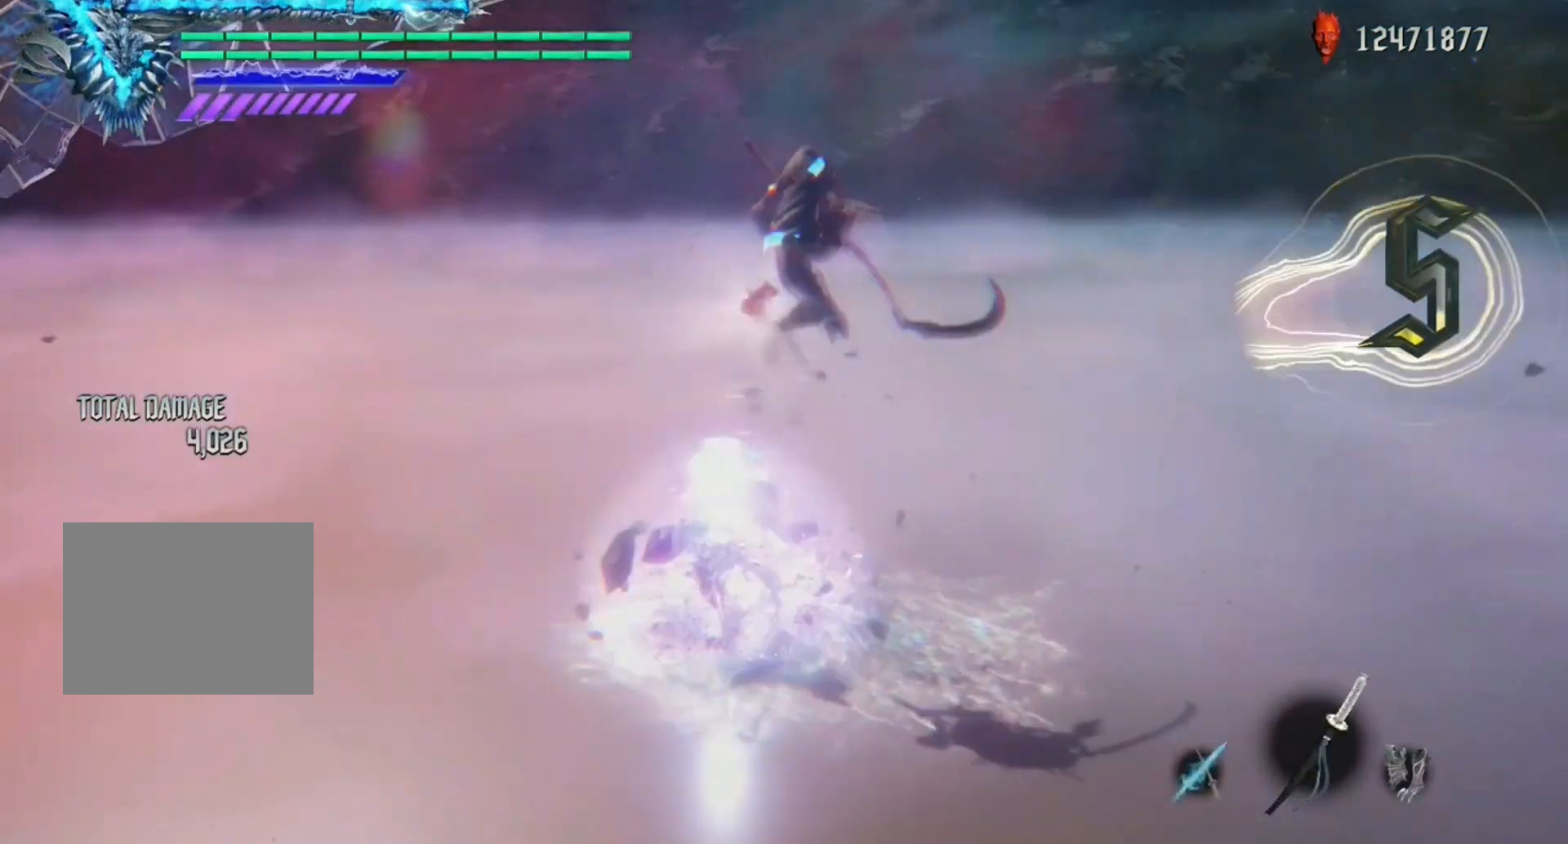
{"buttons": ["R1"], "left_stick": "up", "right_stick": "center", "events": [[317, "left_stick", "down"], [400, "left_stick", "up"], [450, "B", "down"], [500, "B", "up"]]}